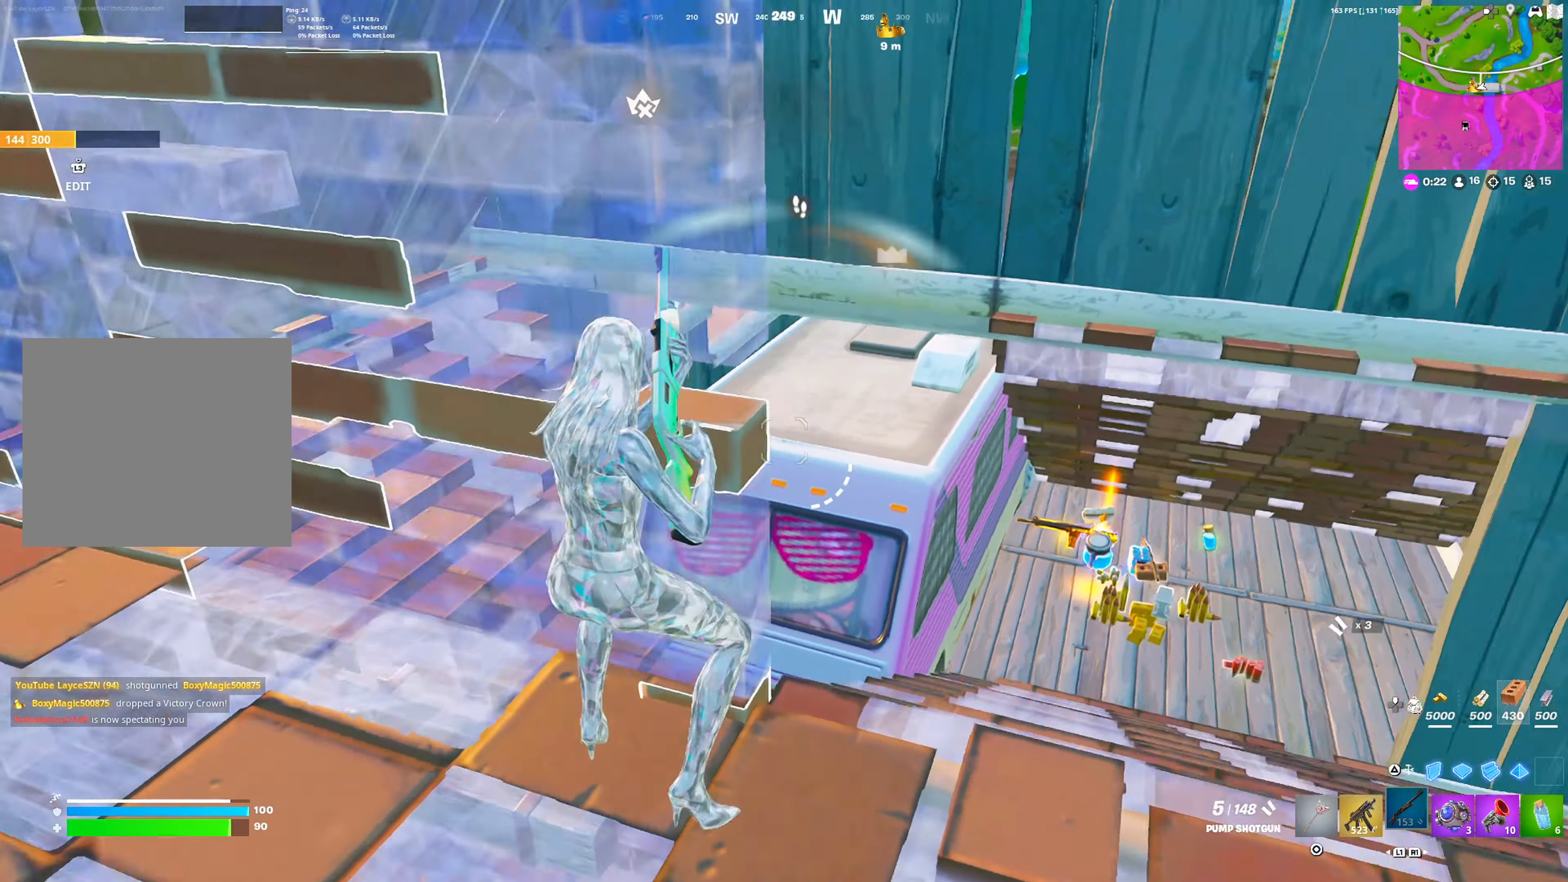
Gameplay with a controller (PlayStation layout); each line is a JSON object with the inputs held at the frame after it. "events" lists button and stick changes between this image and that frame as [ms after this image, input, new state], when the widget could be followed in between.
{"buttons": [], "left_stick": "center", "right_stick": "center", "events": [[17, "right_stick", "center"]]}
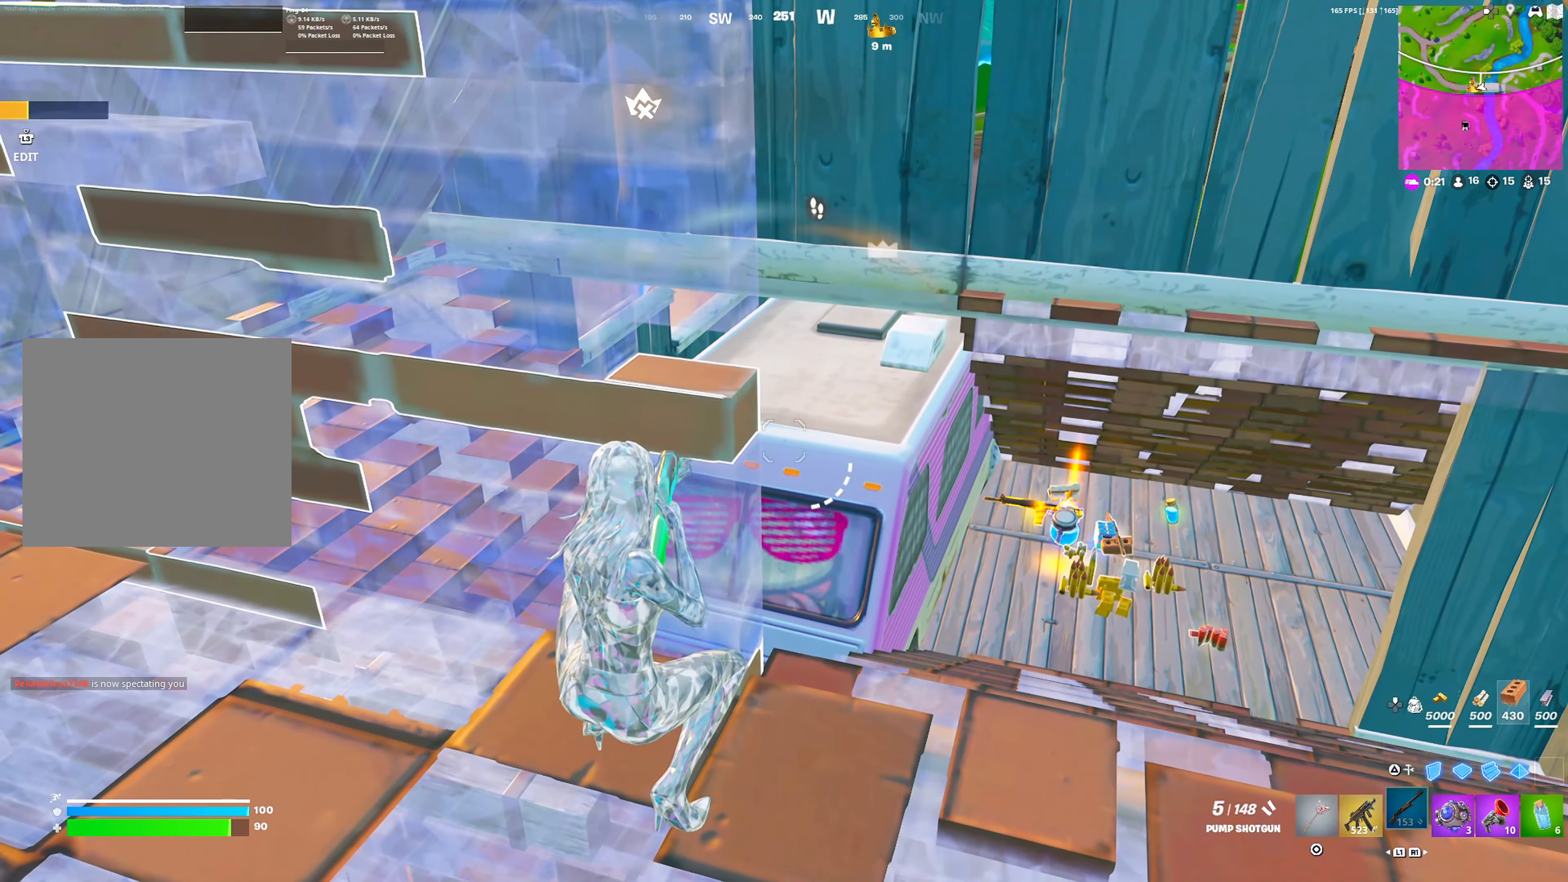
{"buttons": ["CROSS"], "left_stick": "right", "right_stick": "center", "events": [[500, "CROSS", "down"], [500, "left_stick", "right"]]}
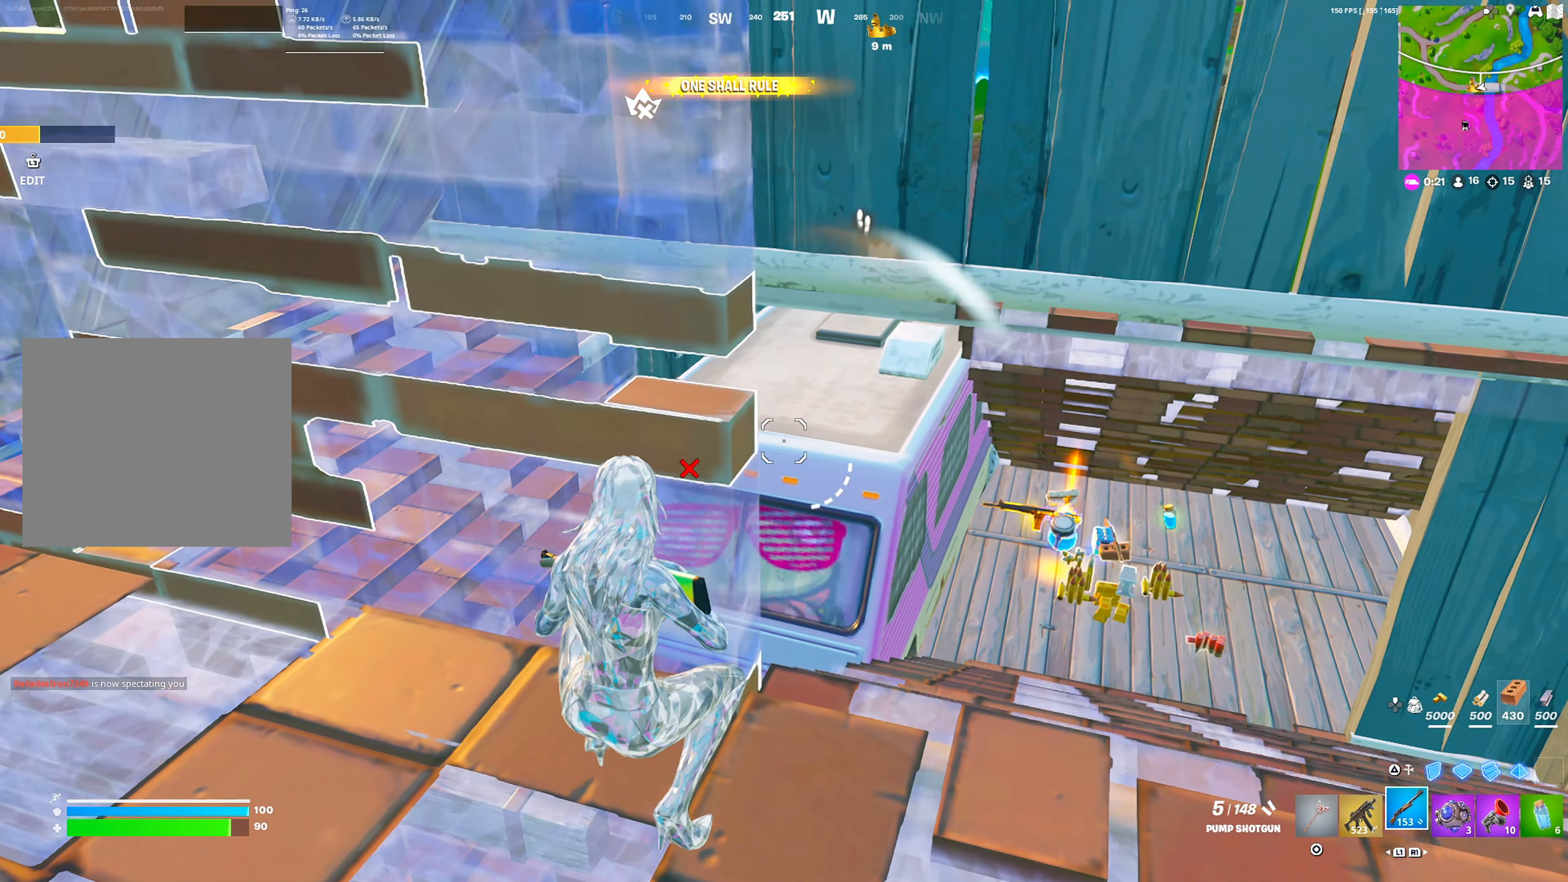
{"buttons": [], "left_stick": "up-right", "right_stick": "center", "events": [[133, "CROSS", "up"], [283, "left_stick", "up-right"]]}
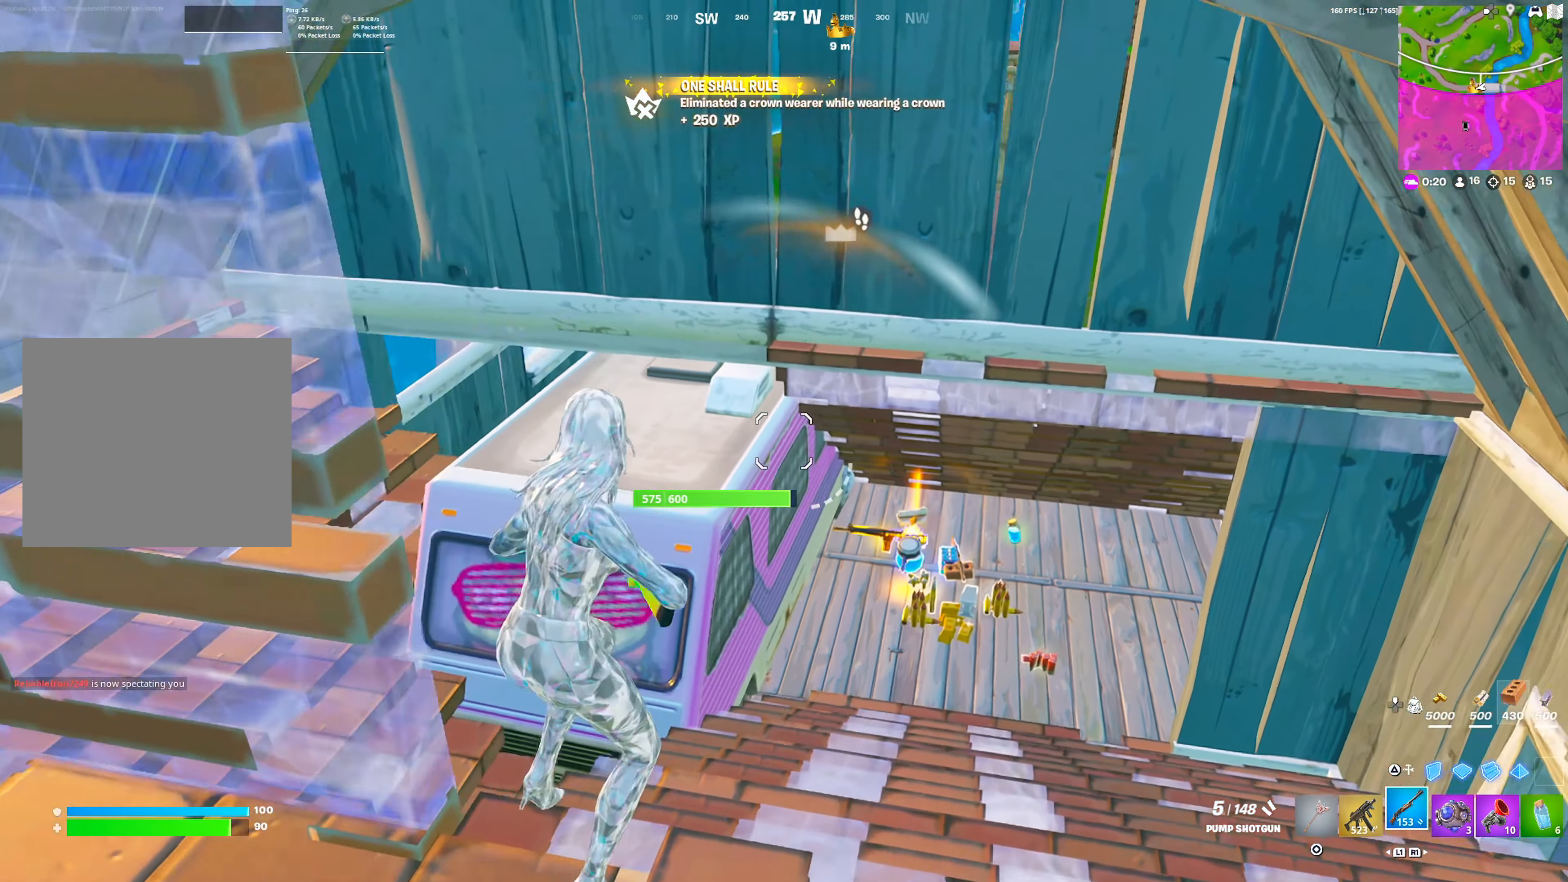
{"buttons": [], "left_stick": "up", "right_stick": "center", "events": [[250, "left_stick", "up"]]}
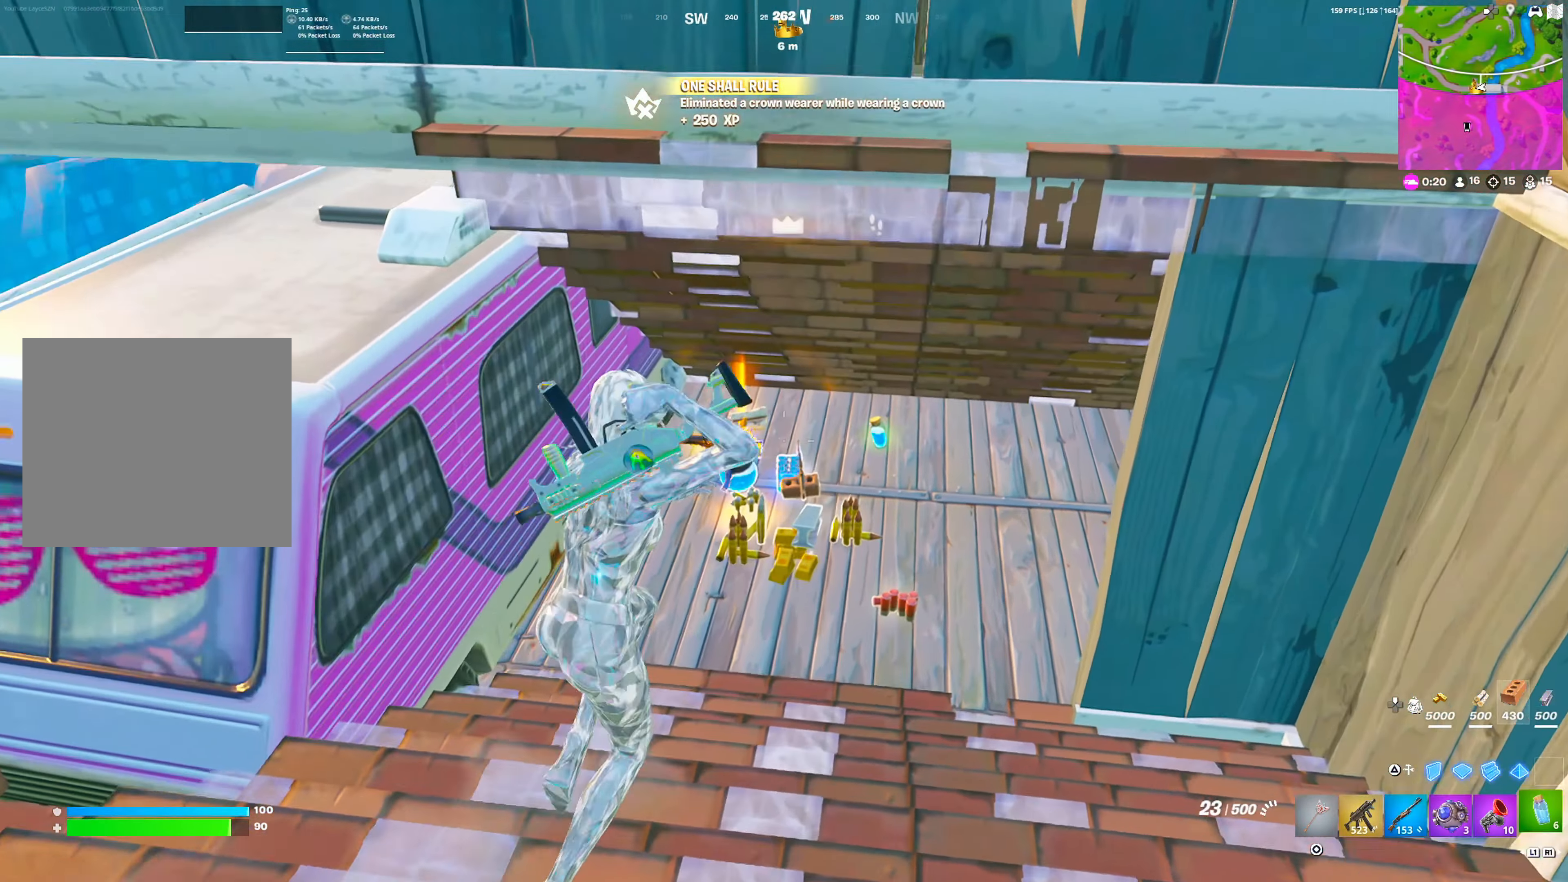
{"buttons": ["SQUARE"], "left_stick": "center", "right_stick": "center", "events": [[317, "left_stick", "center"], [500, "SQUARE", "down"]]}
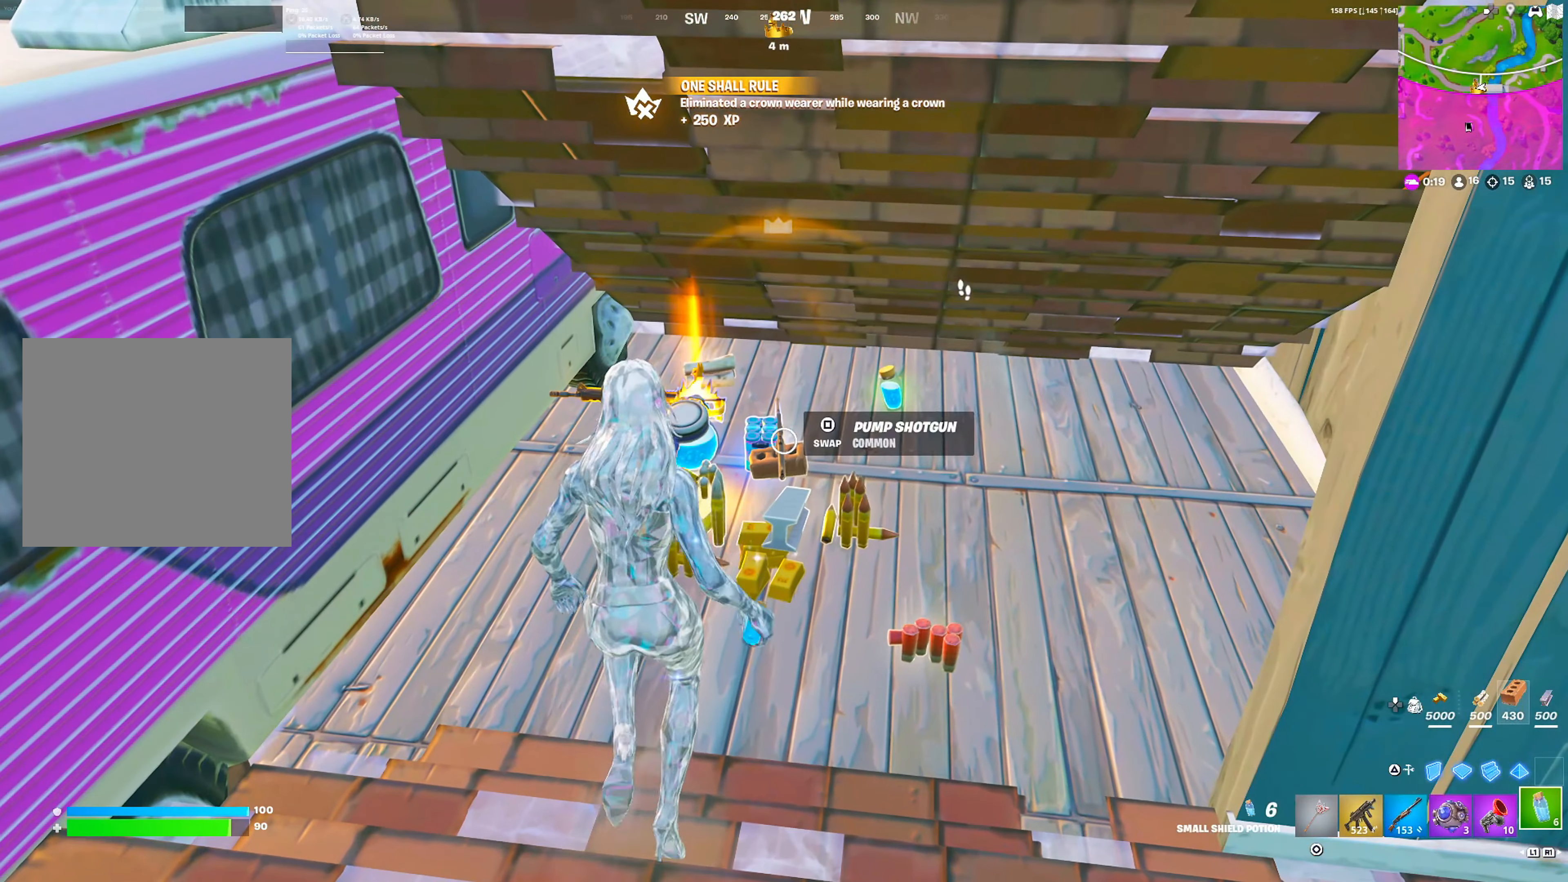
{"buttons": [], "left_stick": "center", "right_stick": "center", "events": [[100, "SQUARE", "up"], [333, "SQUARE", "down"], [433, "SQUARE", "up"]]}
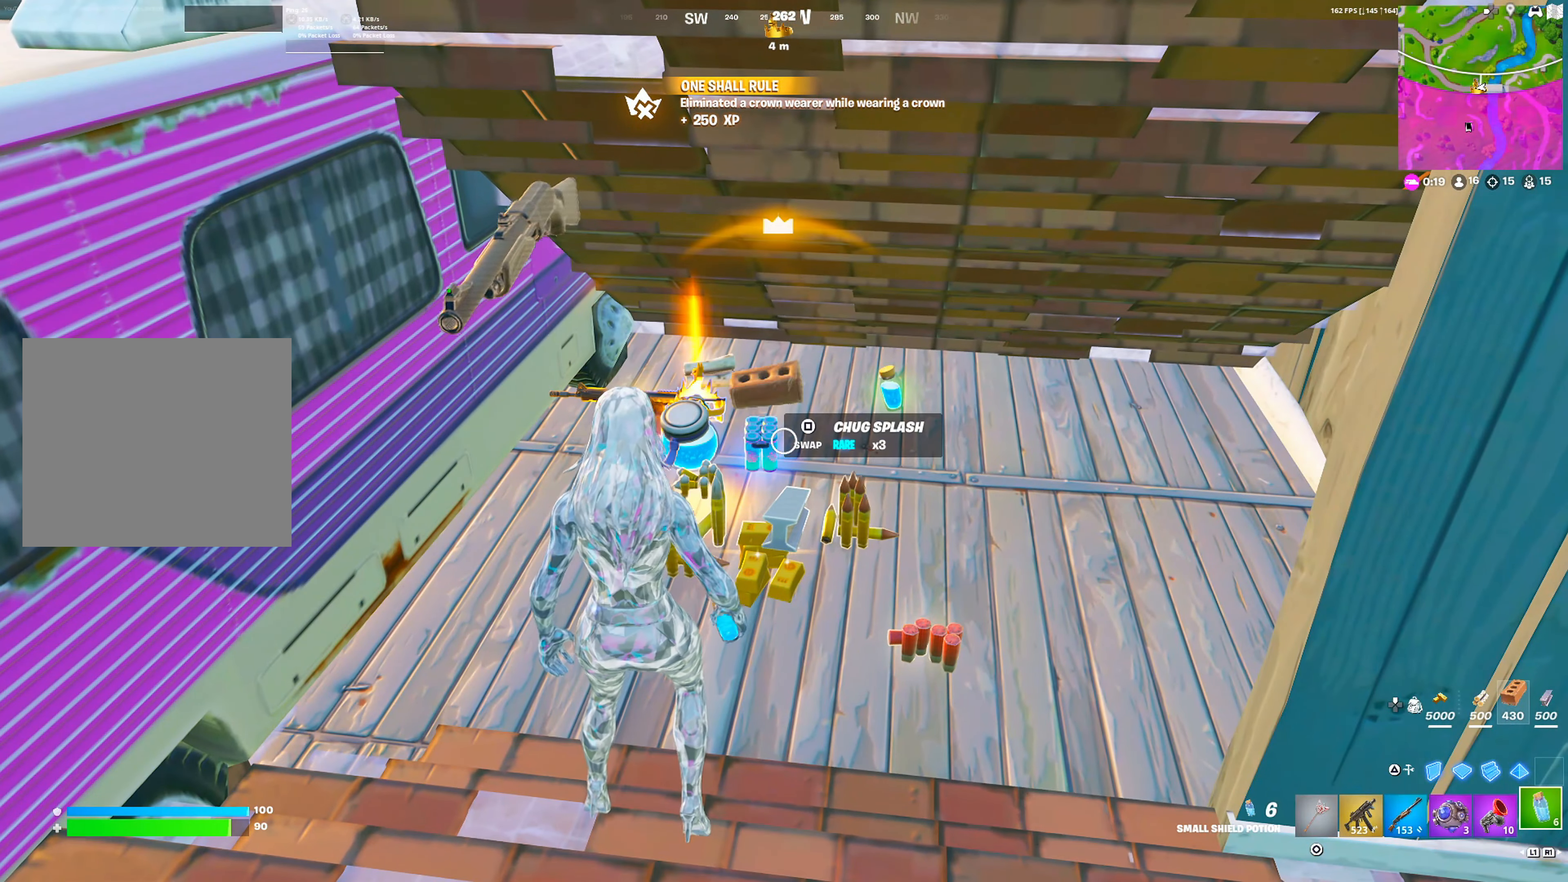
{"buttons": [], "left_stick": "up-right", "right_stick": "right", "events": [[133, "SQUARE", "down"], [200, "SQUARE", "up"], [417, "right_stick", "right"], [500, "left_stick", "up-right"]]}
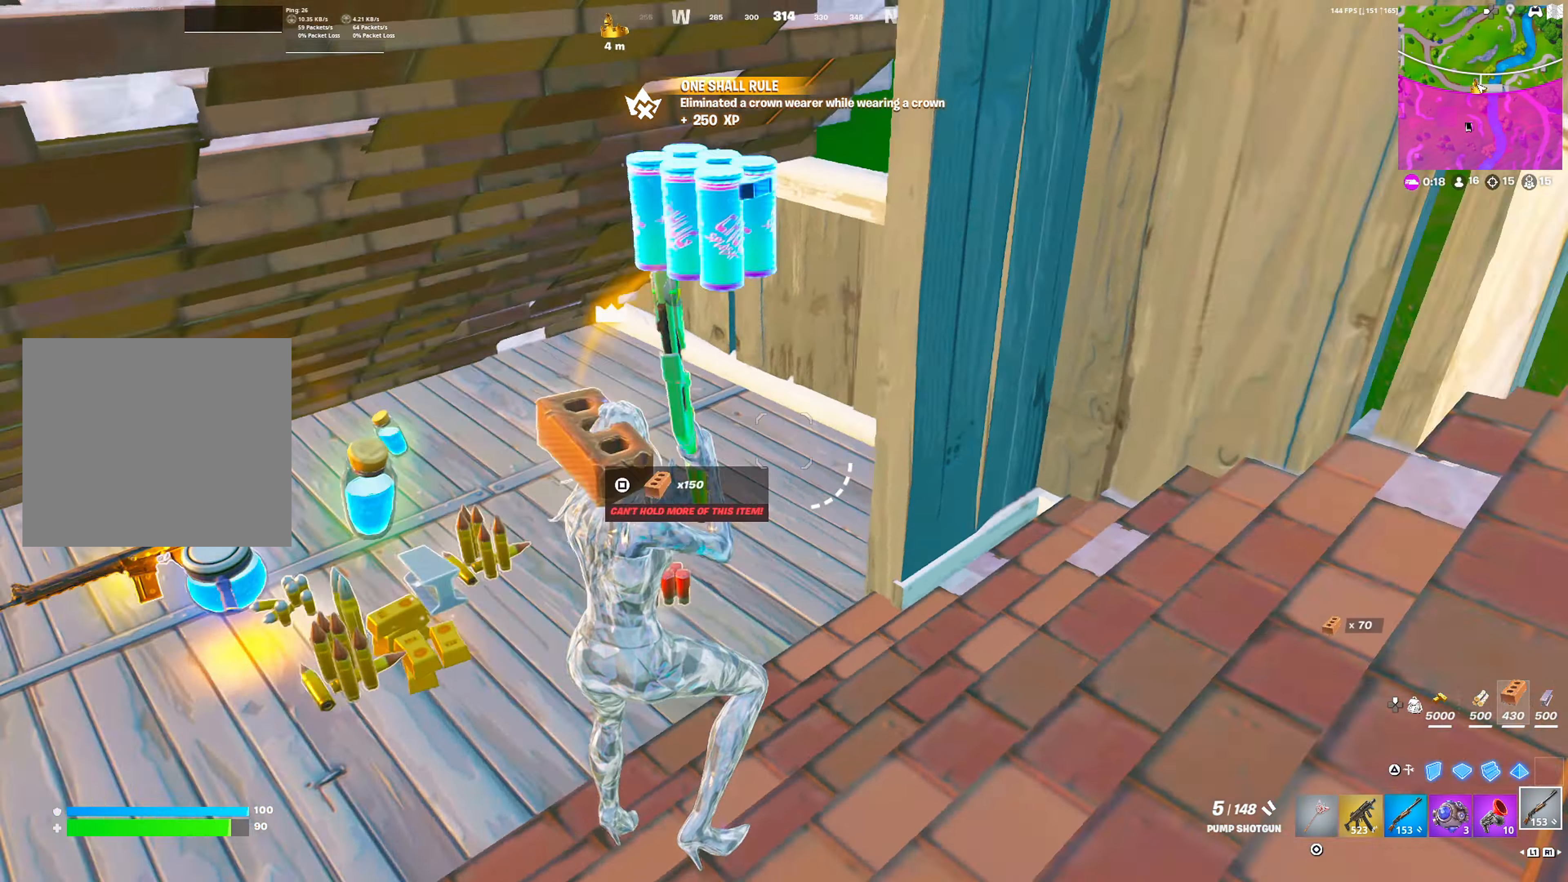
{"buttons": [], "left_stick": "left", "right_stick": "center", "events": [[17, "left_stick", "up"], [67, "right_stick", "center"], [300, "left_stick", "up-left"], [400, "left_stick", "left"]]}
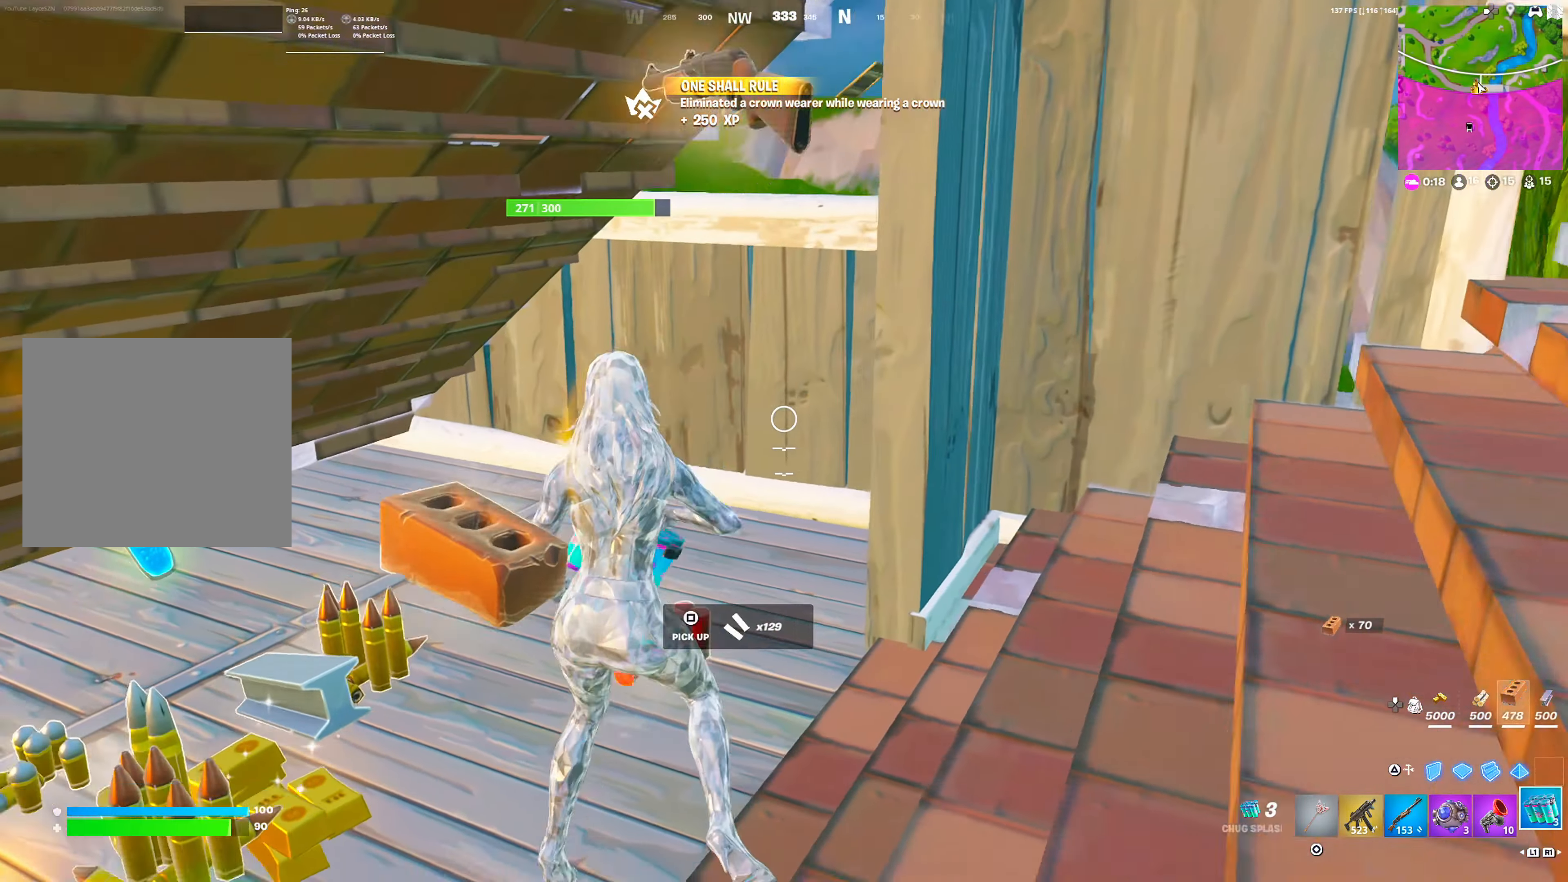
{"buttons": [], "left_stick": "left", "right_stick": "center", "events": [[167, "R2", "down"], [250, "R2", "up"]]}
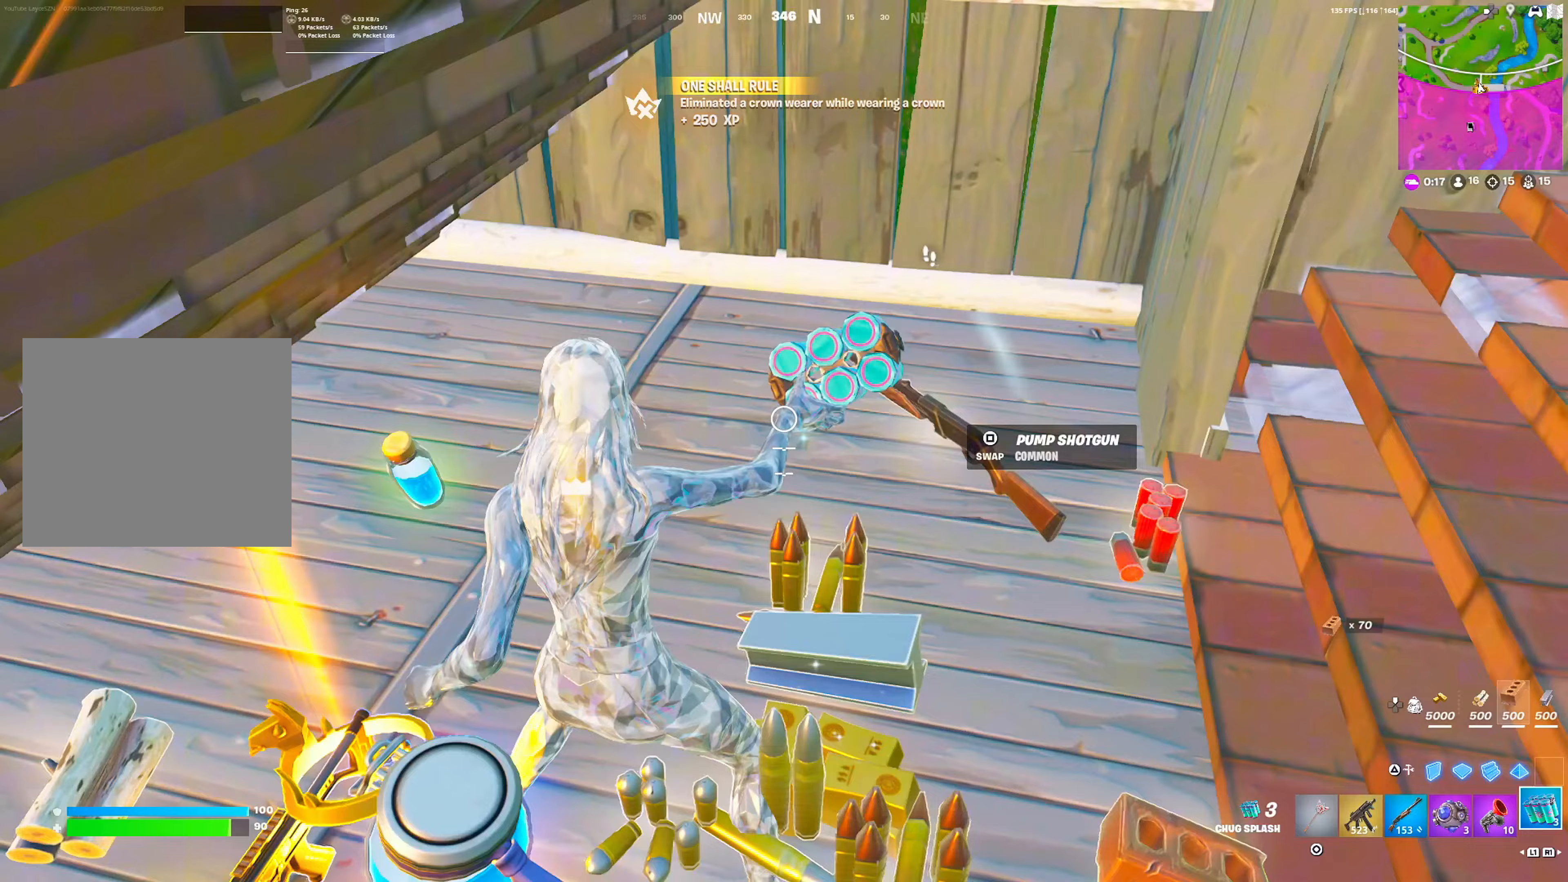
{"buttons": [], "left_stick": "center", "right_stick": "center", "events": [[83, "left_stick", "down"], [417, "left_stick", "center"]]}
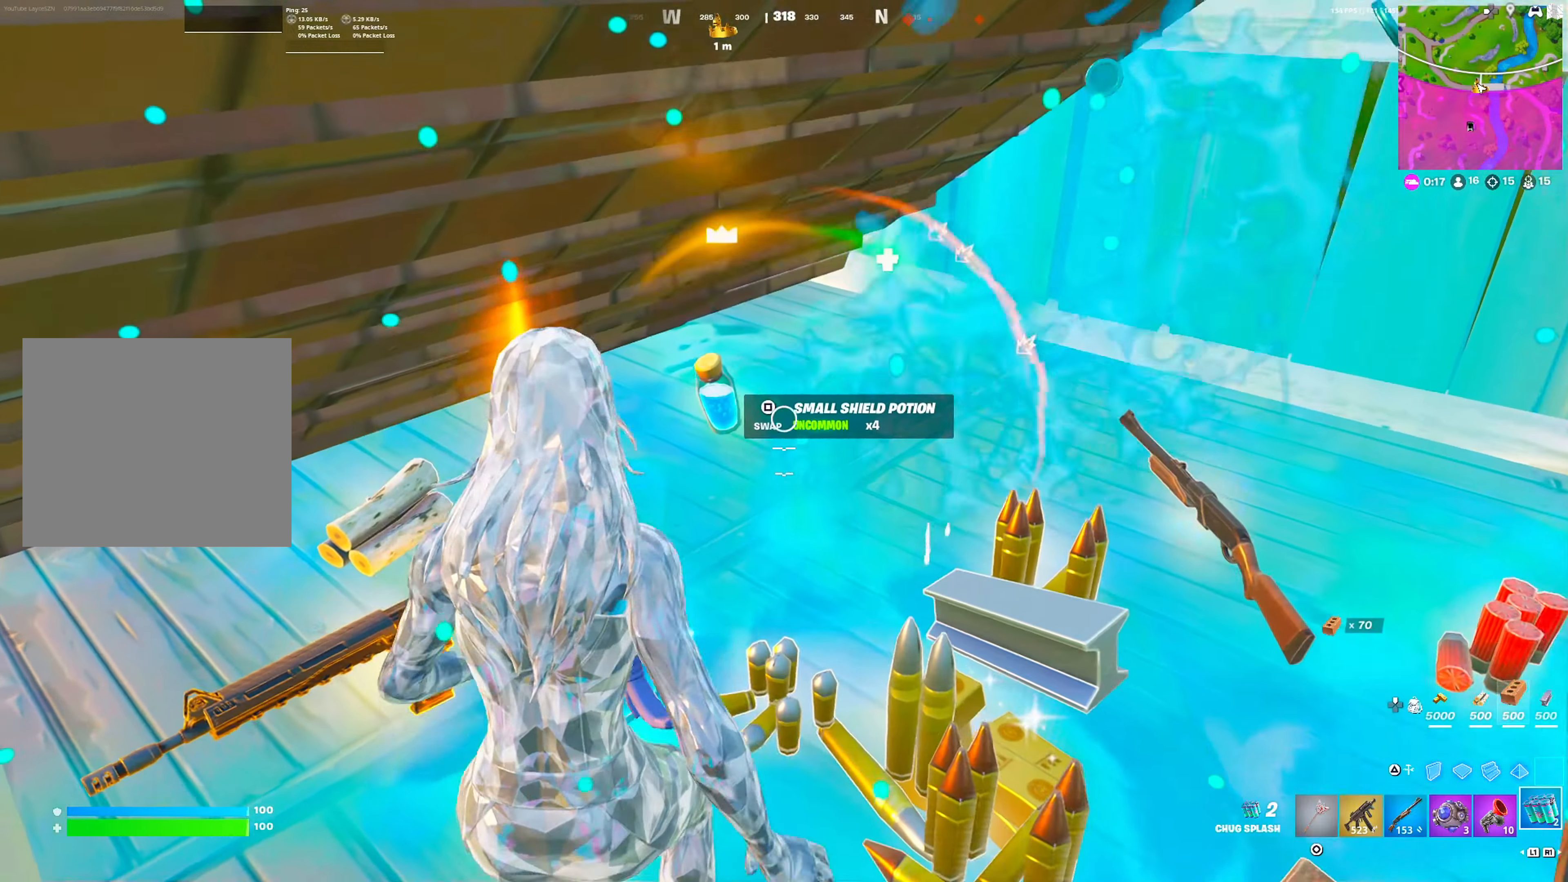
{"buttons": [], "left_stick": "up", "right_stick": "center", "events": [[100, "SQUARE", "down"], [167, "SQUARE", "up"], [233, "left_stick", "up-right"], [300, "left_stick", "up"], [433, "R3", "down"], [500, "R3", "up"]]}
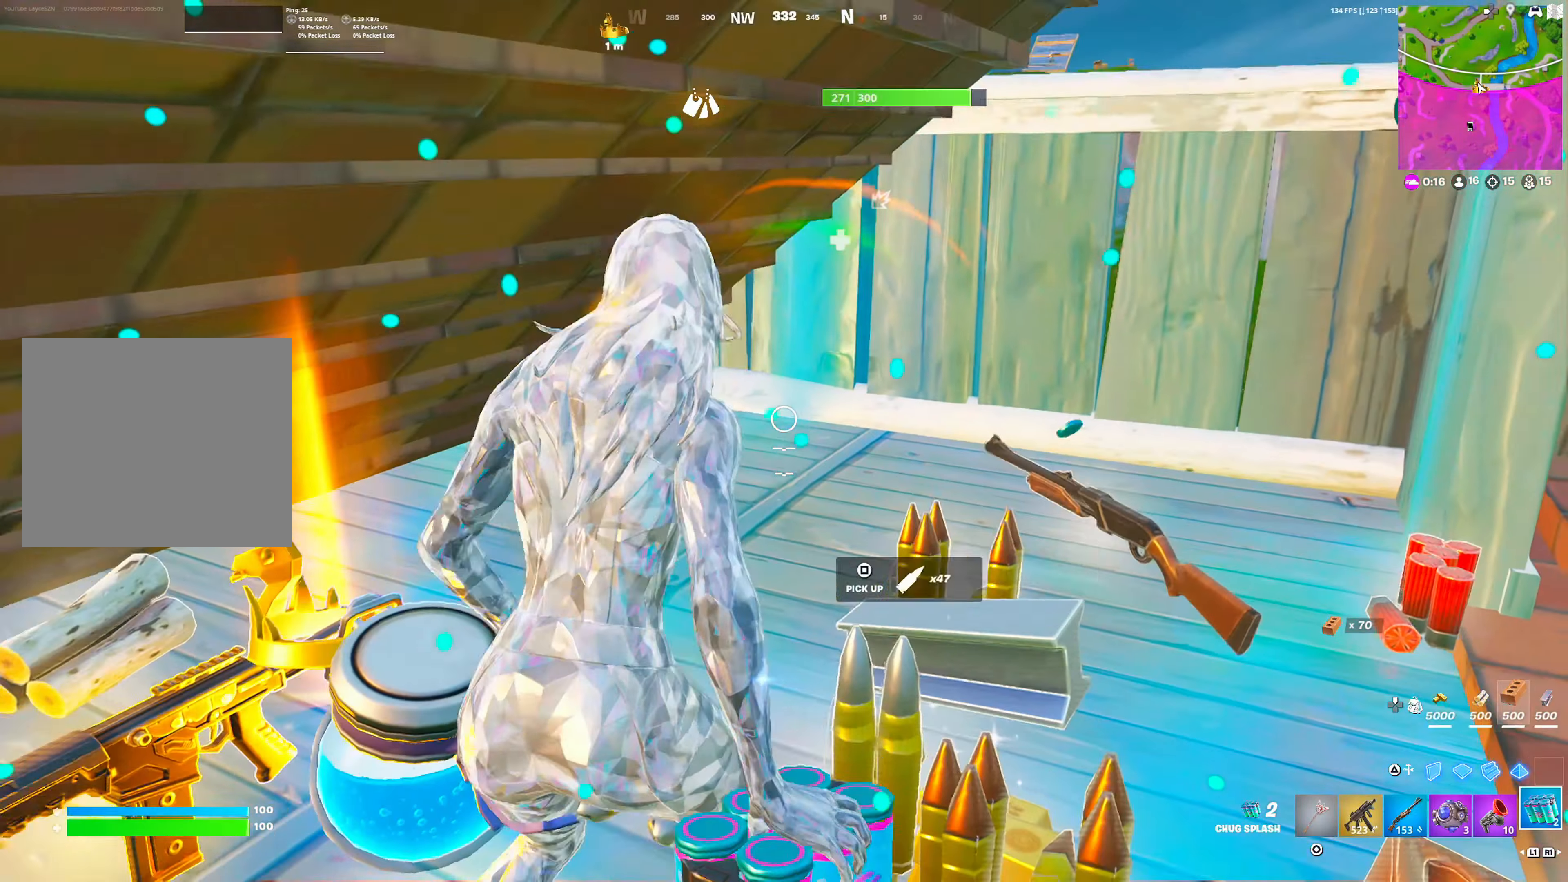
{"buttons": ["SQUARE"], "left_stick": "down", "right_stick": "center", "events": [[117, "CROSS", "down"], [117, "left_stick", "up-right"], [217, "left_stick", "right"], [233, "CROSS", "up"], [333, "CIRCLE", "down"], [333, "left_stick", "down"], [333, "right_stick", "down-left"], [433, "CIRCLE", "up"], [500, "SQUARE", "down"], [500, "right_stick", "center"]]}
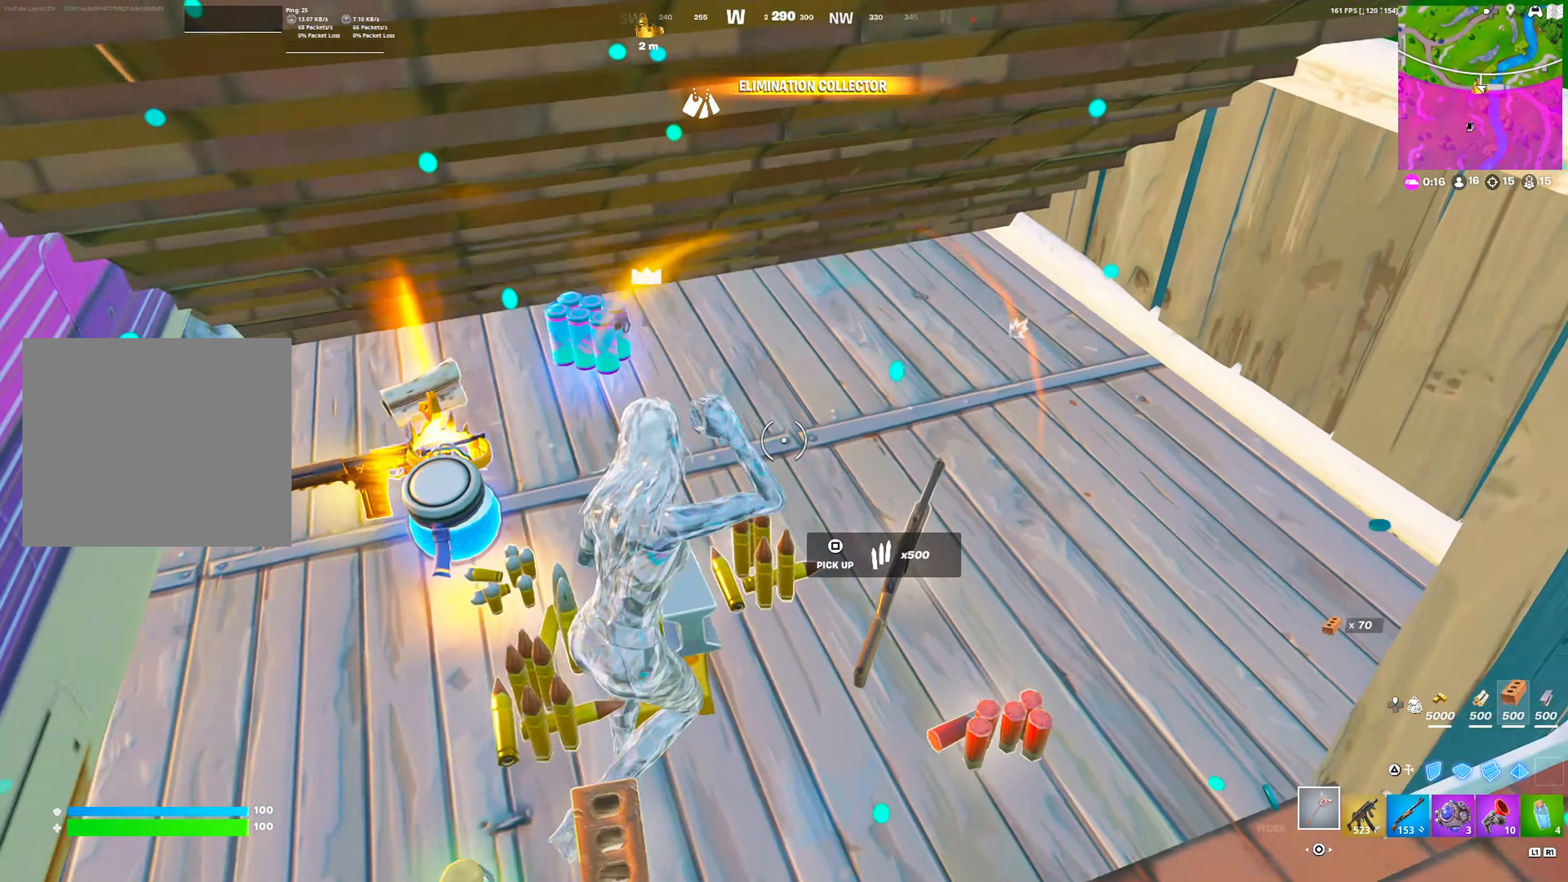
{"buttons": ["R1"], "left_stick": "right", "right_stick": "center", "events": [[83, "SQUARE", "up"], [117, "left_stick", "left"], [150, "SQUARE", "down"], [217, "SQUARE", "up"], [300, "SQUARE", "down"], [367, "left_stick", "center"], [383, "SQUARE", "up"], [467, "R1", "down"], [483, "left_stick", "right"]]}
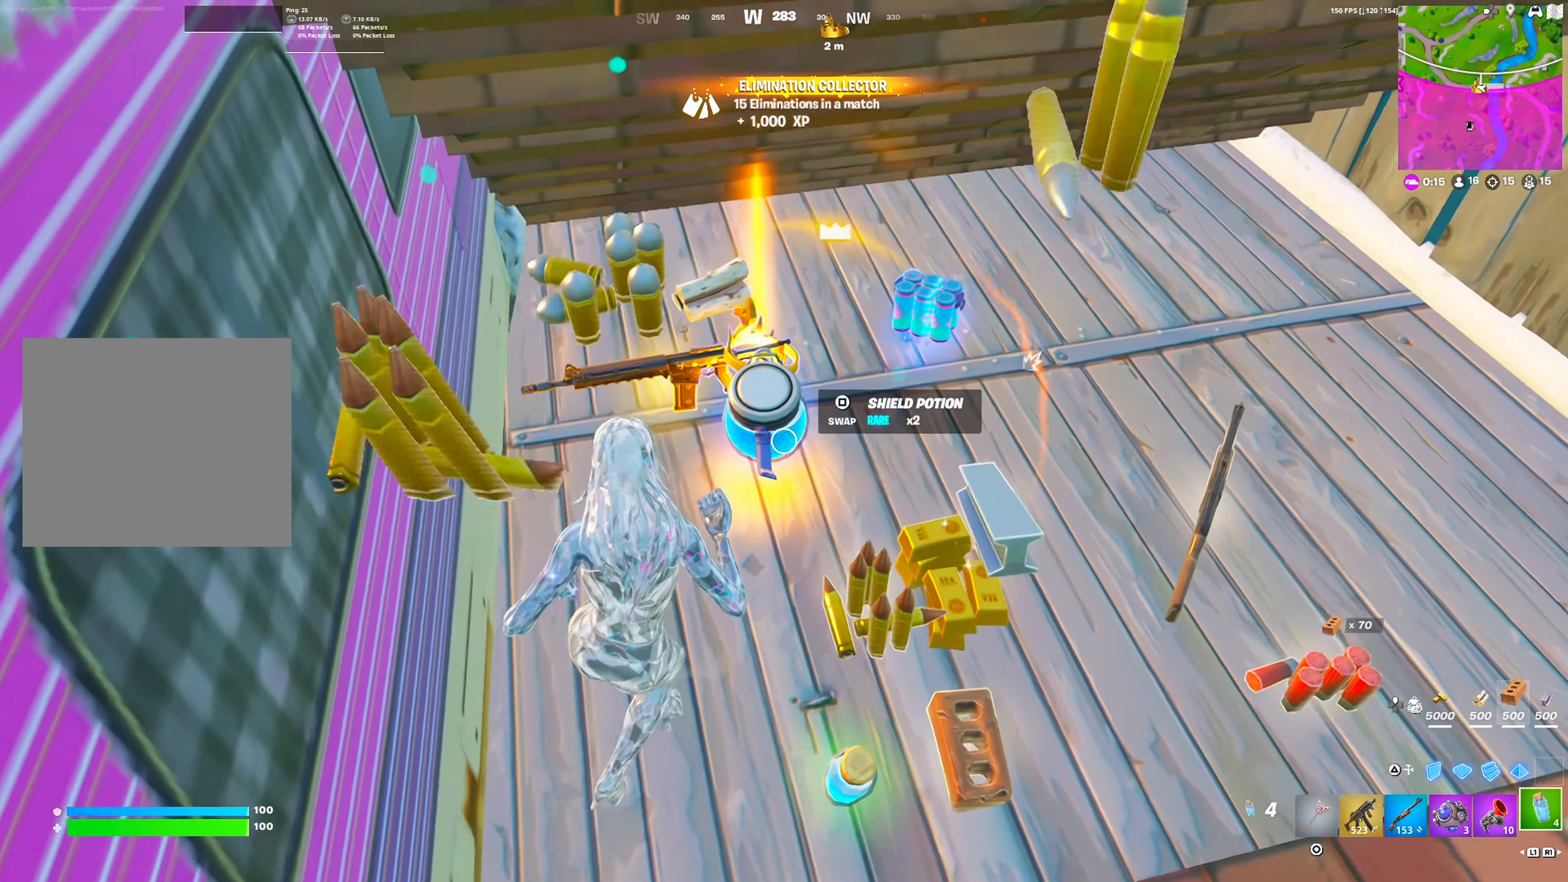
{"buttons": ["SQUARE"], "left_stick": "center", "right_stick": "center", "events": [[50, "left_stick", "center"], [67, "R1", "up"], [383, "left_stick", "right"], [417, "SQUARE", "down"], [500, "left_stick", "center"]]}
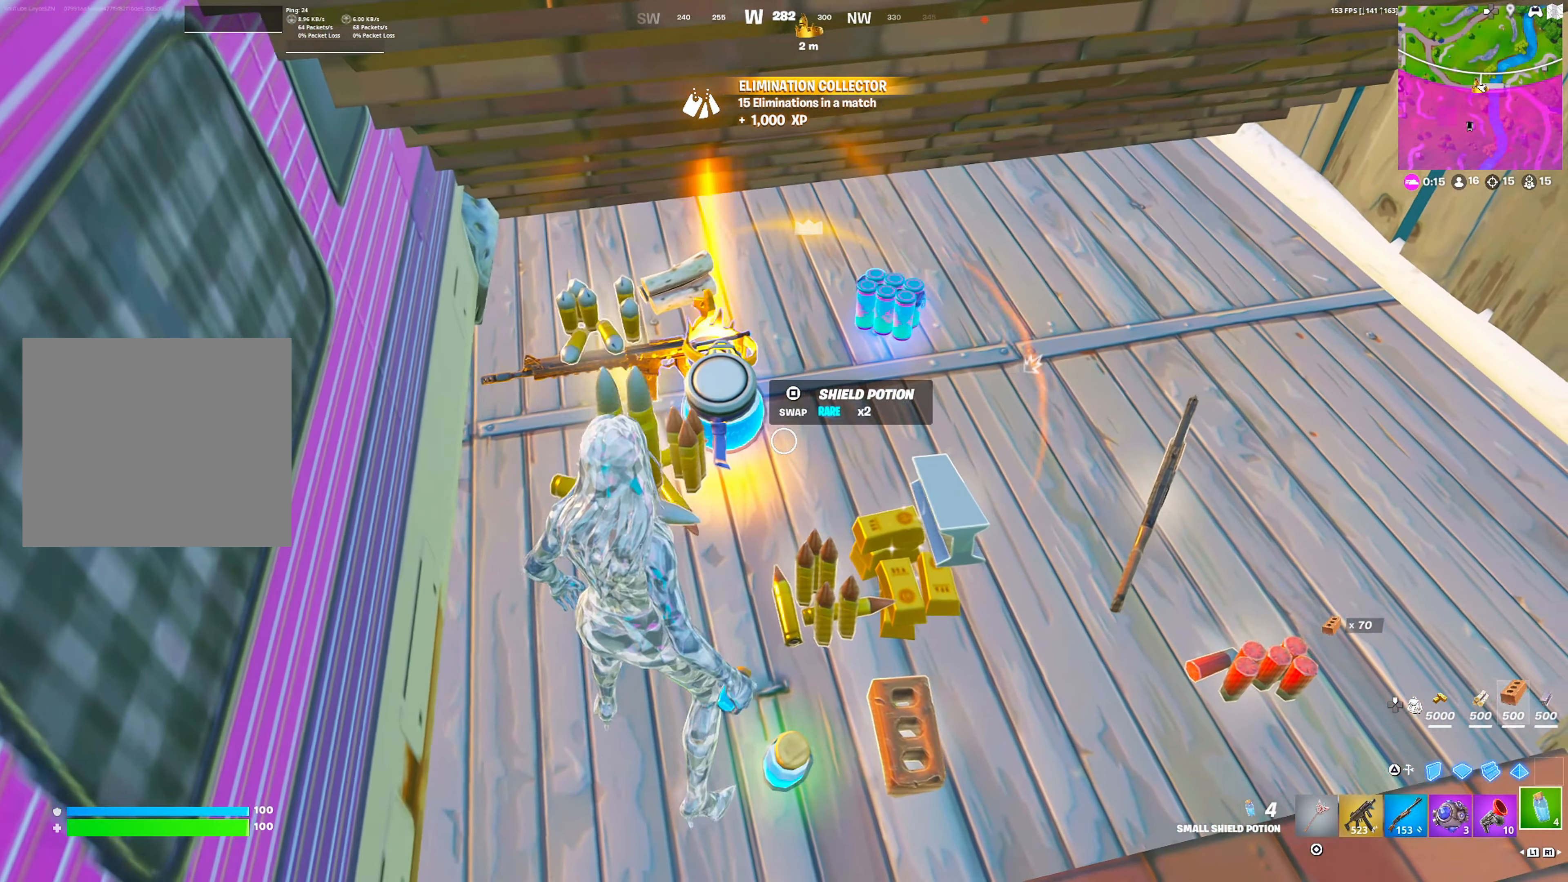
{"buttons": [], "left_stick": "up", "right_stick": "center", "events": [[17, "SQUARE", "up"], [133, "left_stick", "up-right"], [133, "right_stick", "right"], [300, "right_stick", "center"], [367, "left_stick", "up"]]}
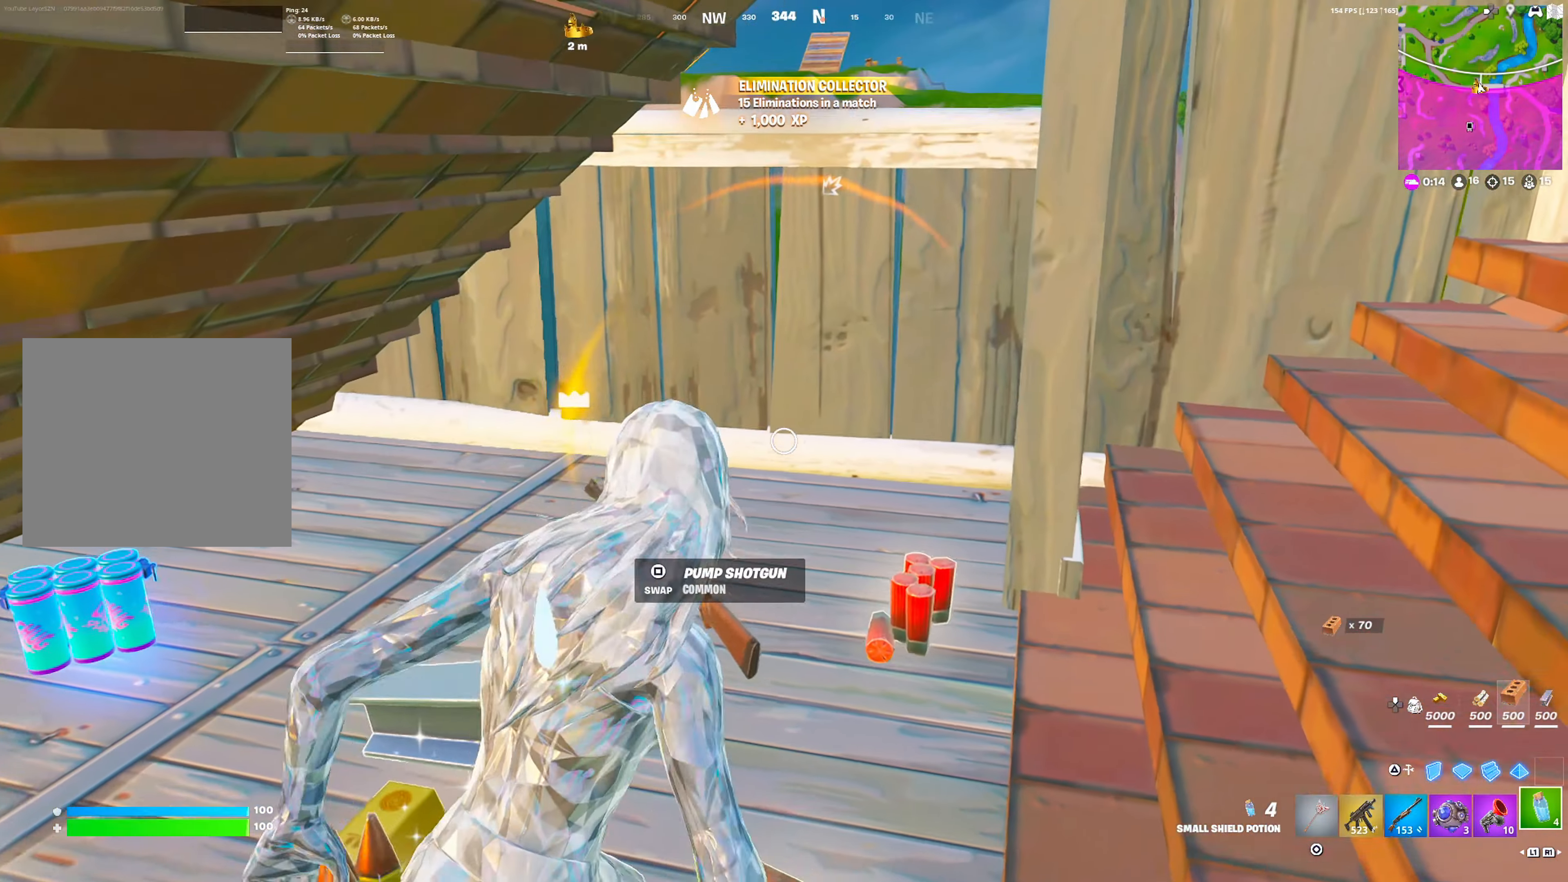
{"buttons": [], "left_stick": "down", "right_stick": "center", "events": [[100, "left_stick", "up-left"], [200, "L1", "down"], [267, "L1", "up"], [300, "left_stick", "center"], [317, "L1", "down"], [400, "L1", "up"], [433, "left_stick", "down"]]}
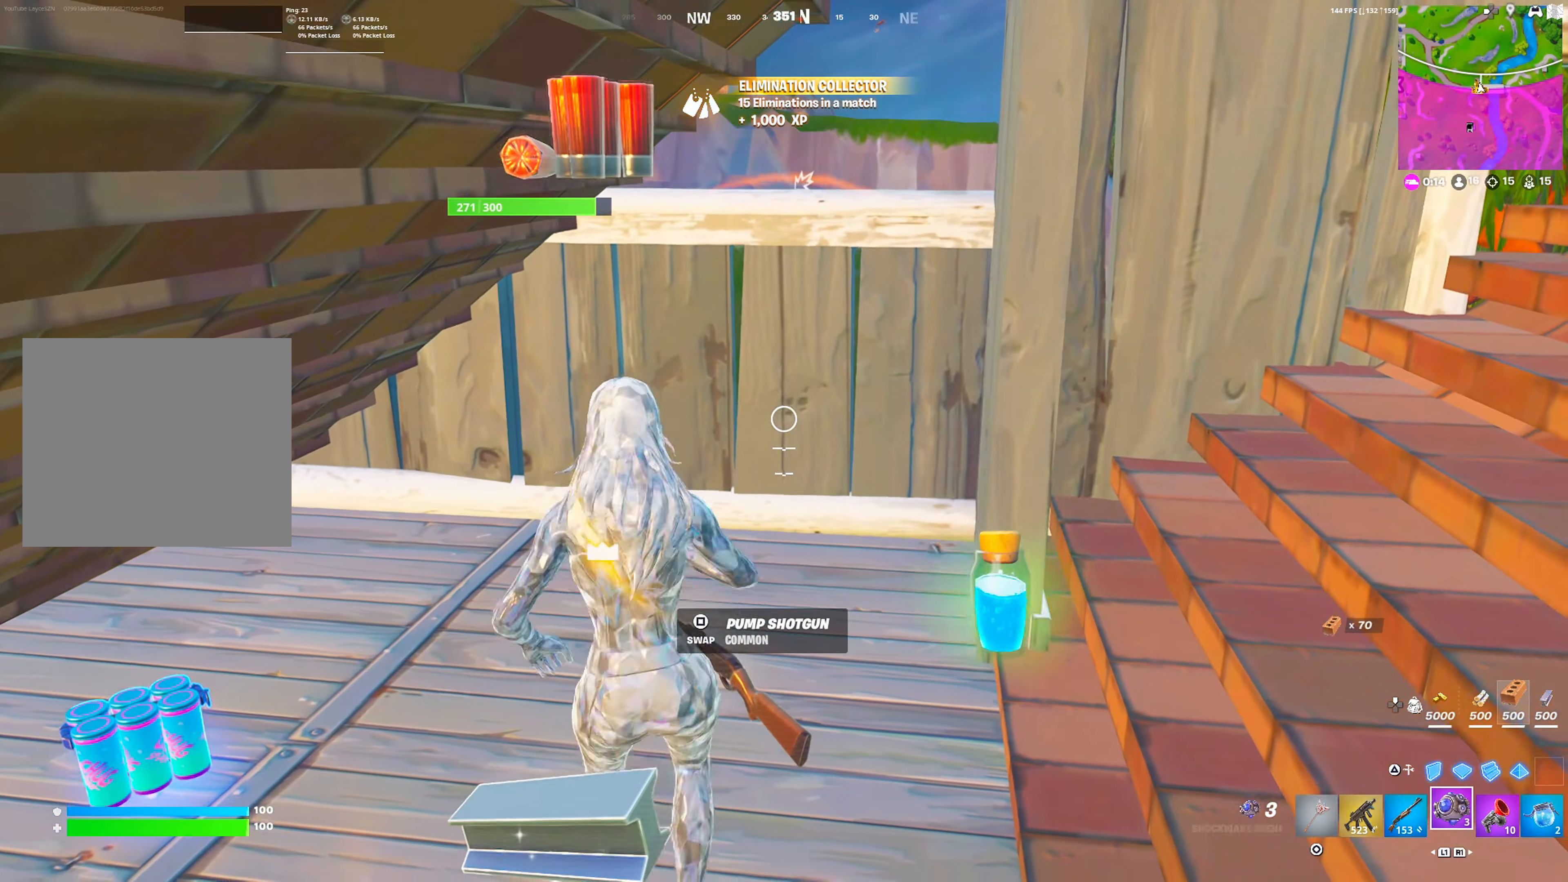
{"buttons": ["R2"], "left_stick": "up", "right_stick": "down", "events": [[250, "left_stick", "center"], [467, "left_stick", "up"], [500, "R2", "down"], [500, "right_stick", "down"]]}
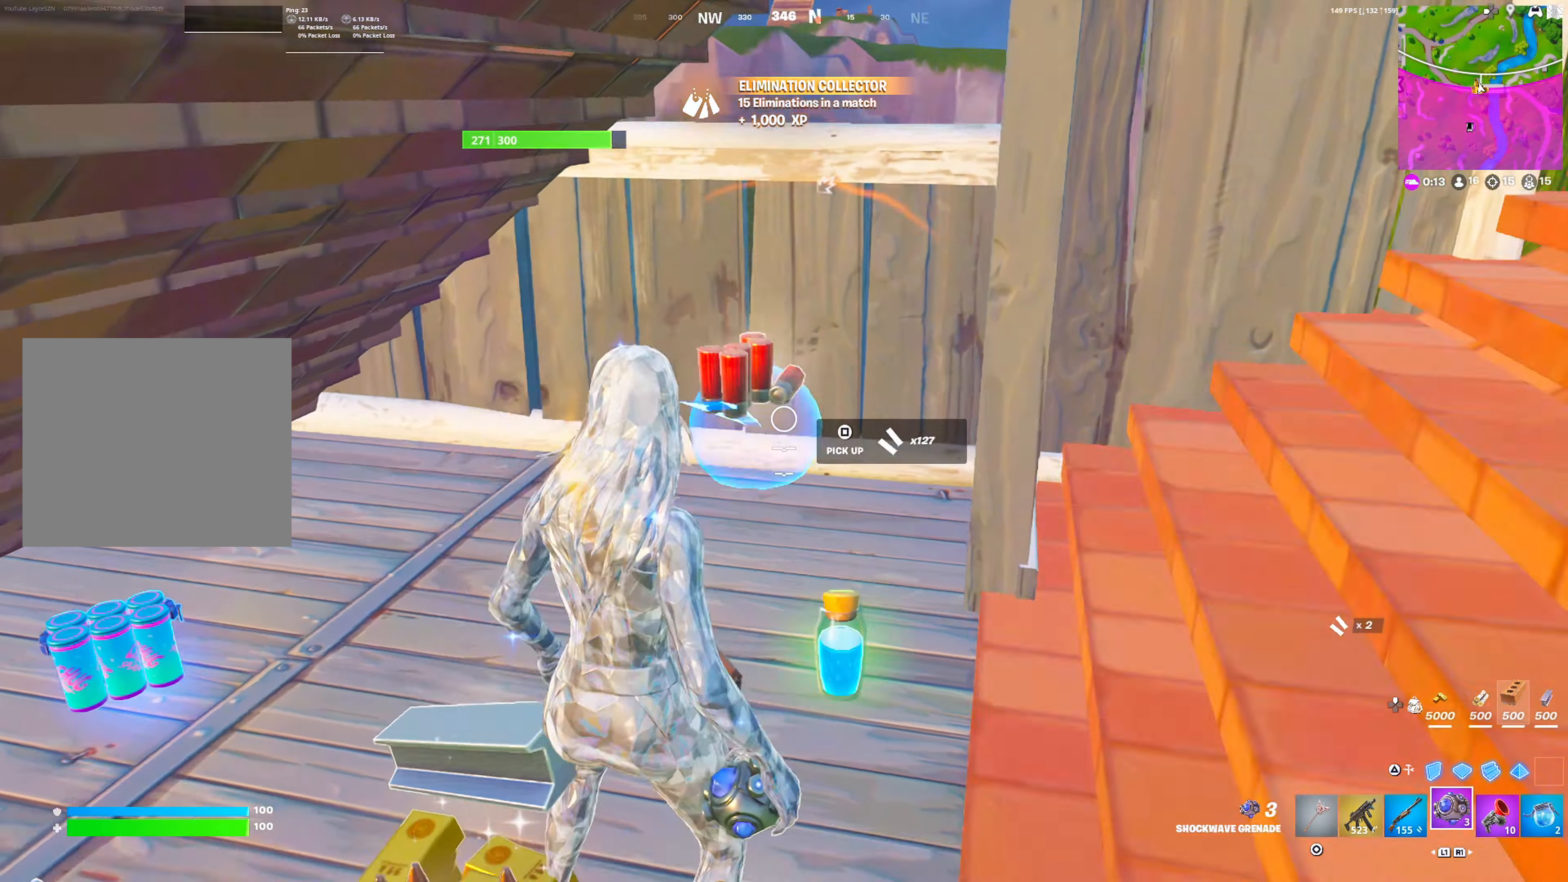
{"buttons": ["DPAD_RIGHT"], "left_stick": "up", "right_stick": "center", "events": [[100, "R2", "up"], [117, "DPAD_RIGHT", "down"], [200, "right_stick", "center"], [317, "right_stick", "up"], [500, "right_stick", "center"]]}
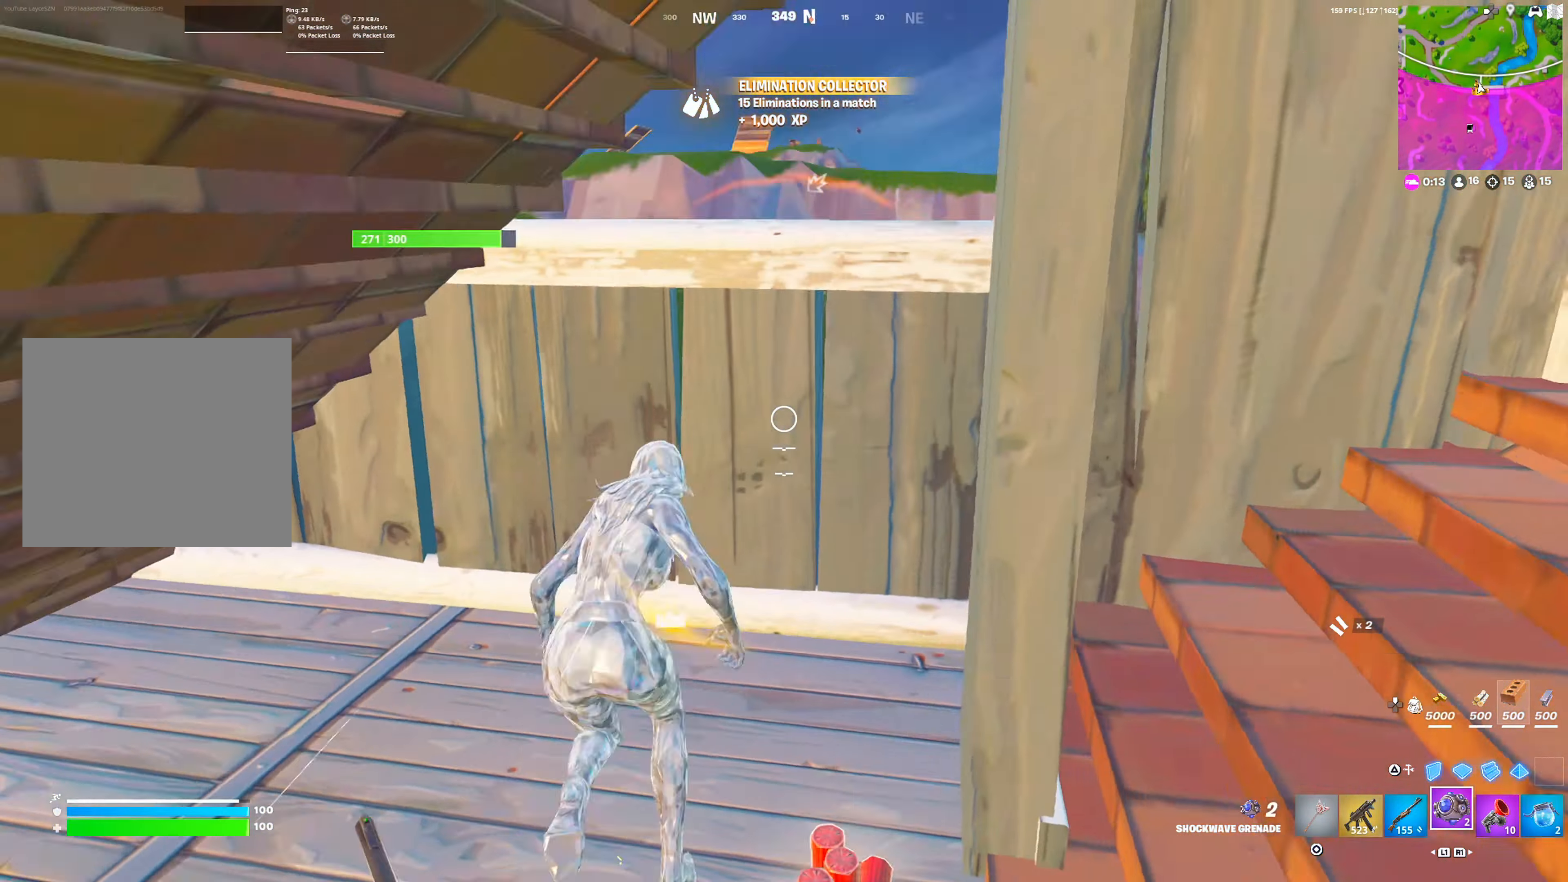
{"buttons": ["DPAD_RIGHT"], "left_stick": "up", "right_stick": "center", "events": [[83, "CROSS", "down"], [200, "CROSS", "up"]]}
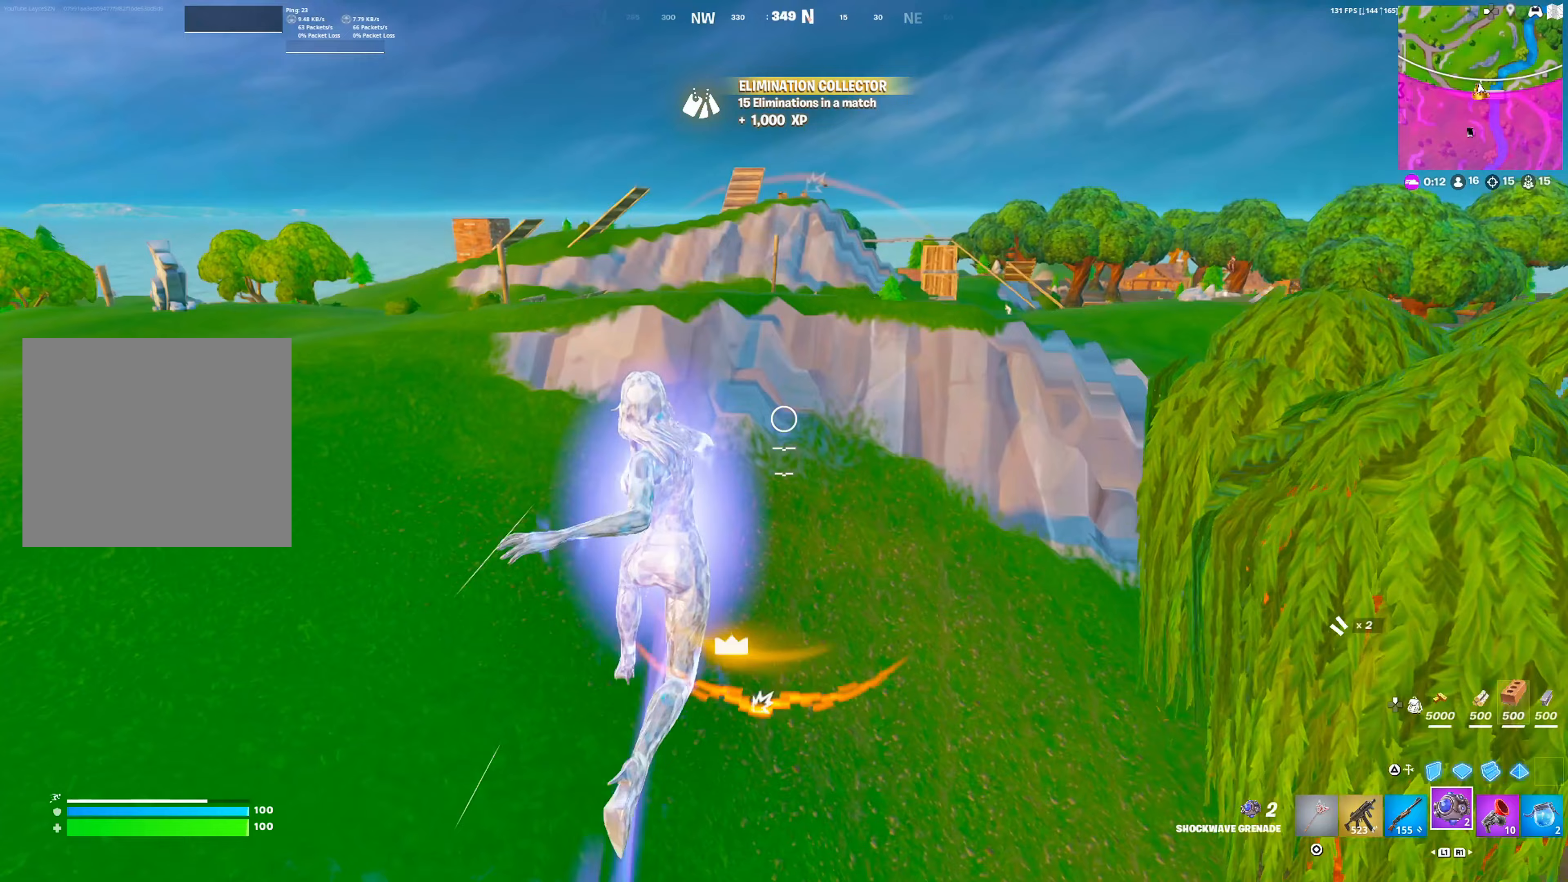
{"buttons": ["L1", "DPAD_RIGHT"], "left_stick": "up", "right_stick": "center", "events": [[400, "L1", "down"]]}
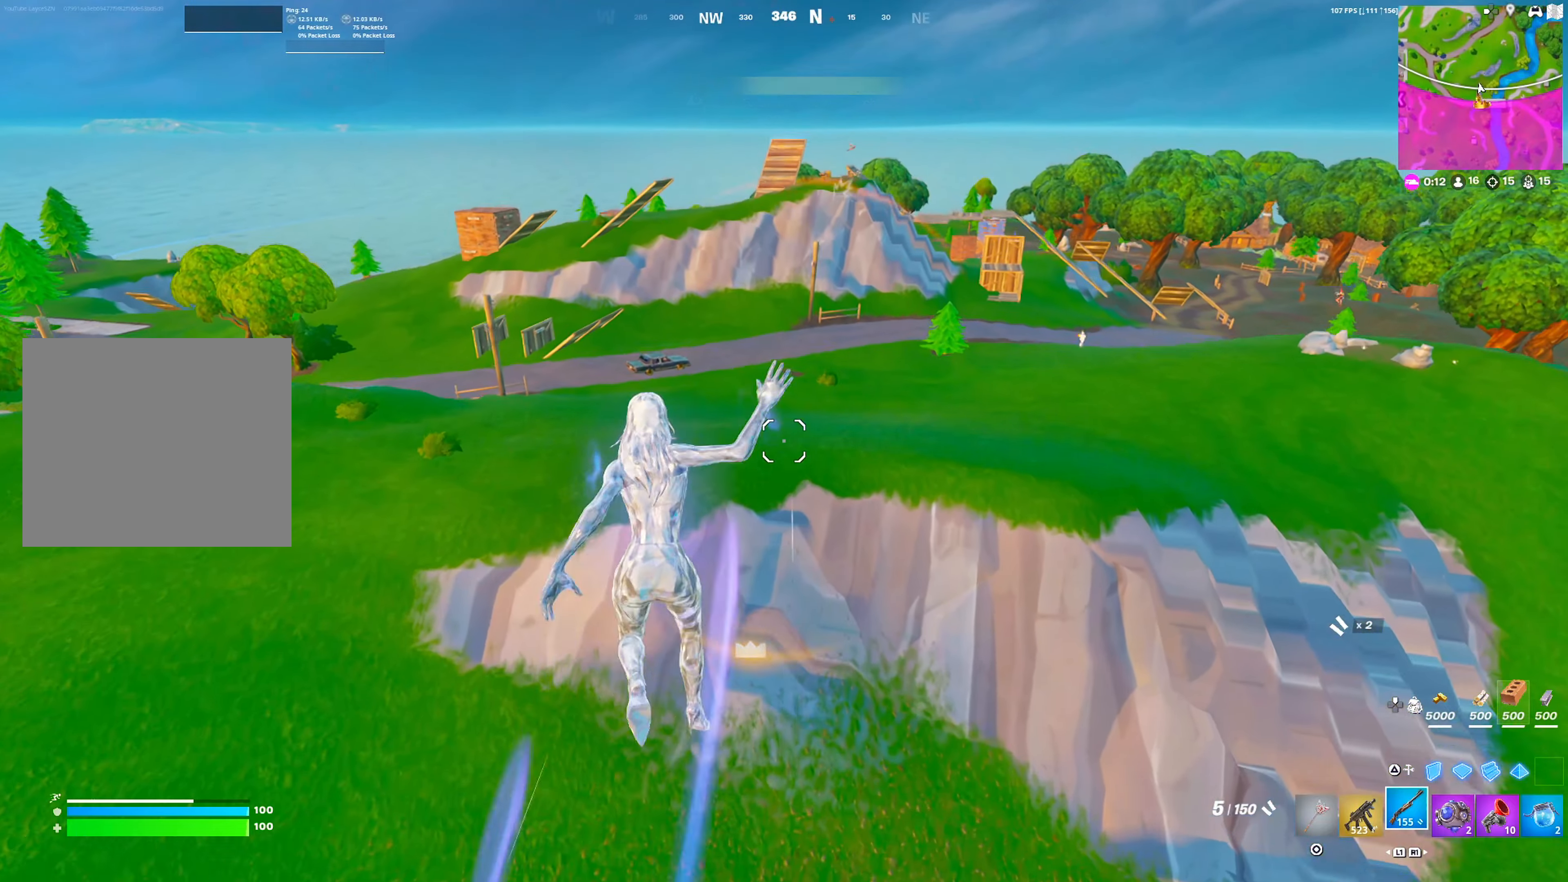
{"buttons": ["DPAD_RIGHT"], "left_stick": "up-right", "right_stick": "center", "events": [[17, "L1", "up"], [50, "left_stick", "up-right"], [200, "right_stick", "right"], [300, "right_stick", "center"]]}
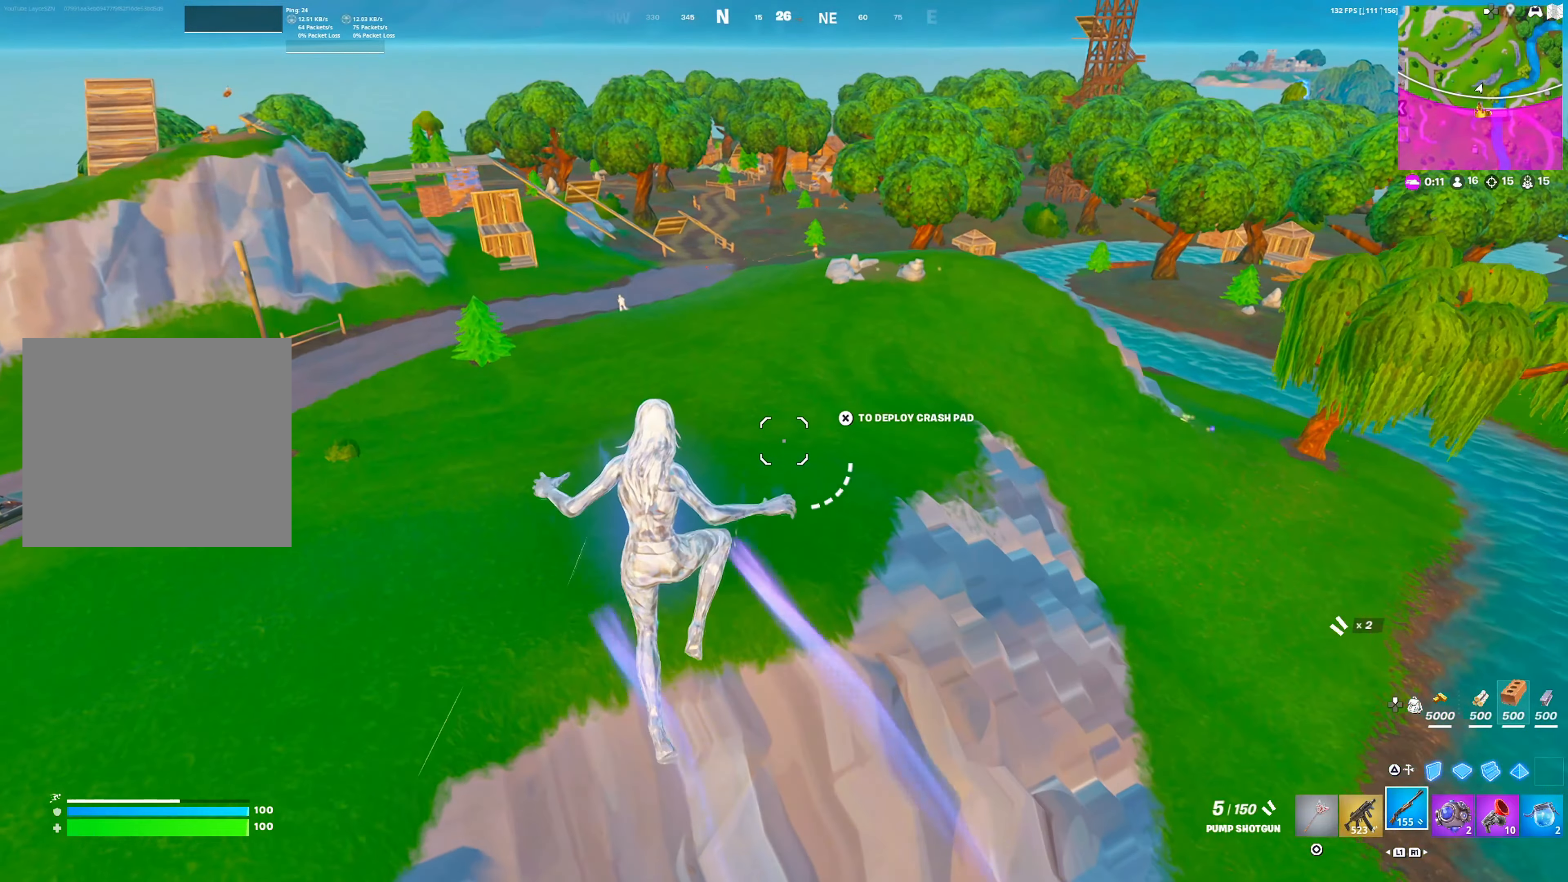
{"buttons": ["DPAD_RIGHT"], "left_stick": "up-left", "right_stick": "center", "events": [[217, "R3", "down"], [217, "left_stick", "up"], [300, "R3", "up"], [433, "left_stick", "up-left"]]}
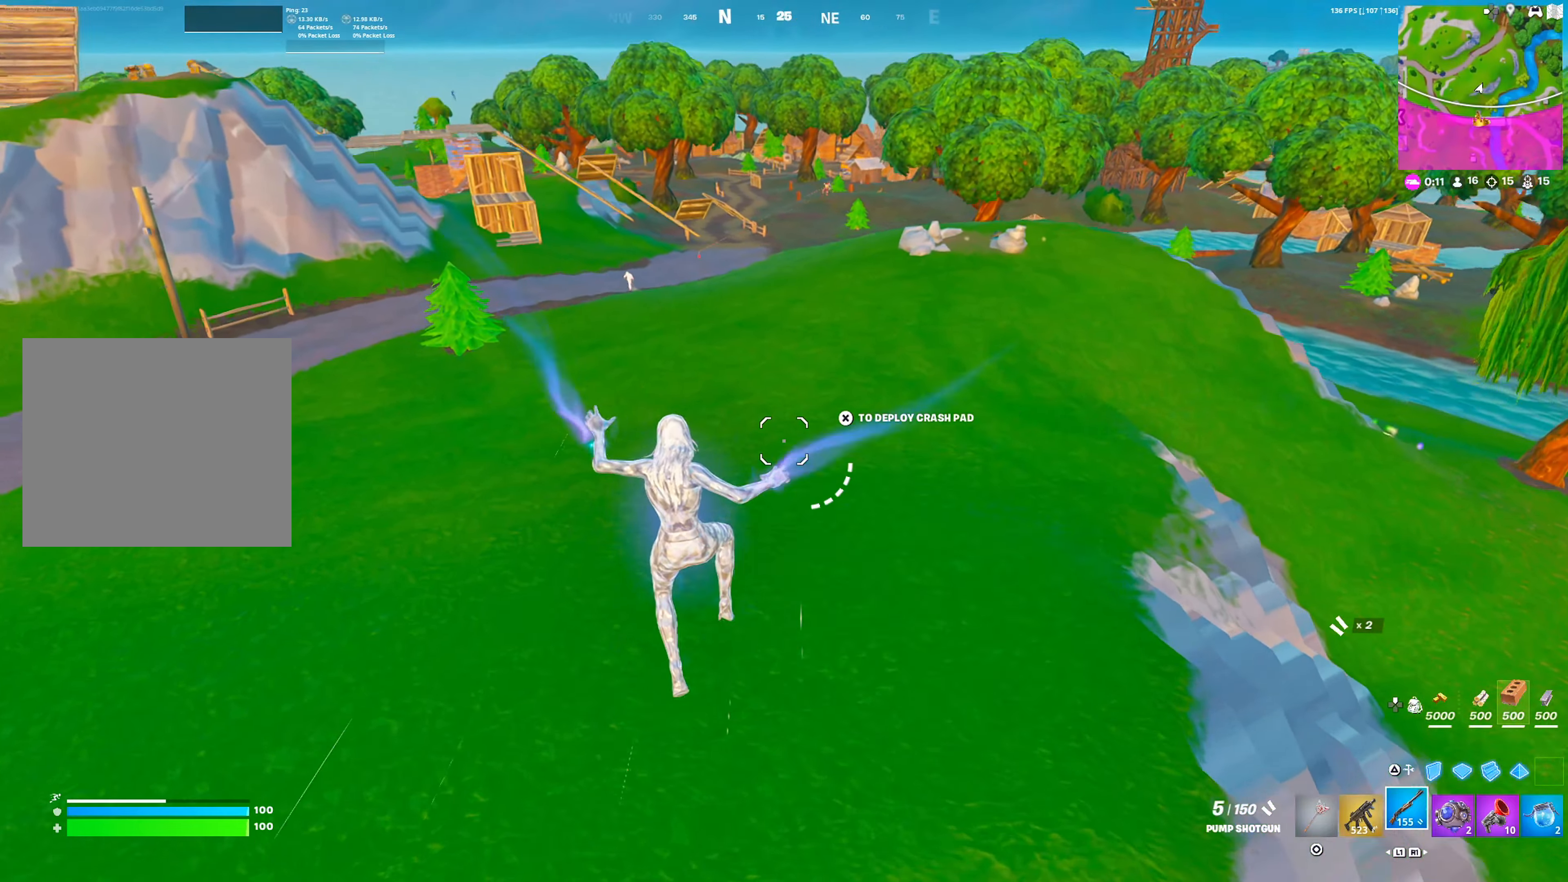
{"buttons": ["DPAD_RIGHT"], "left_stick": "up", "right_stick": "center", "events": [[233, "left_stick", "up"], [383, "CROSS", "down"], [500, "CROSS", "up"]]}
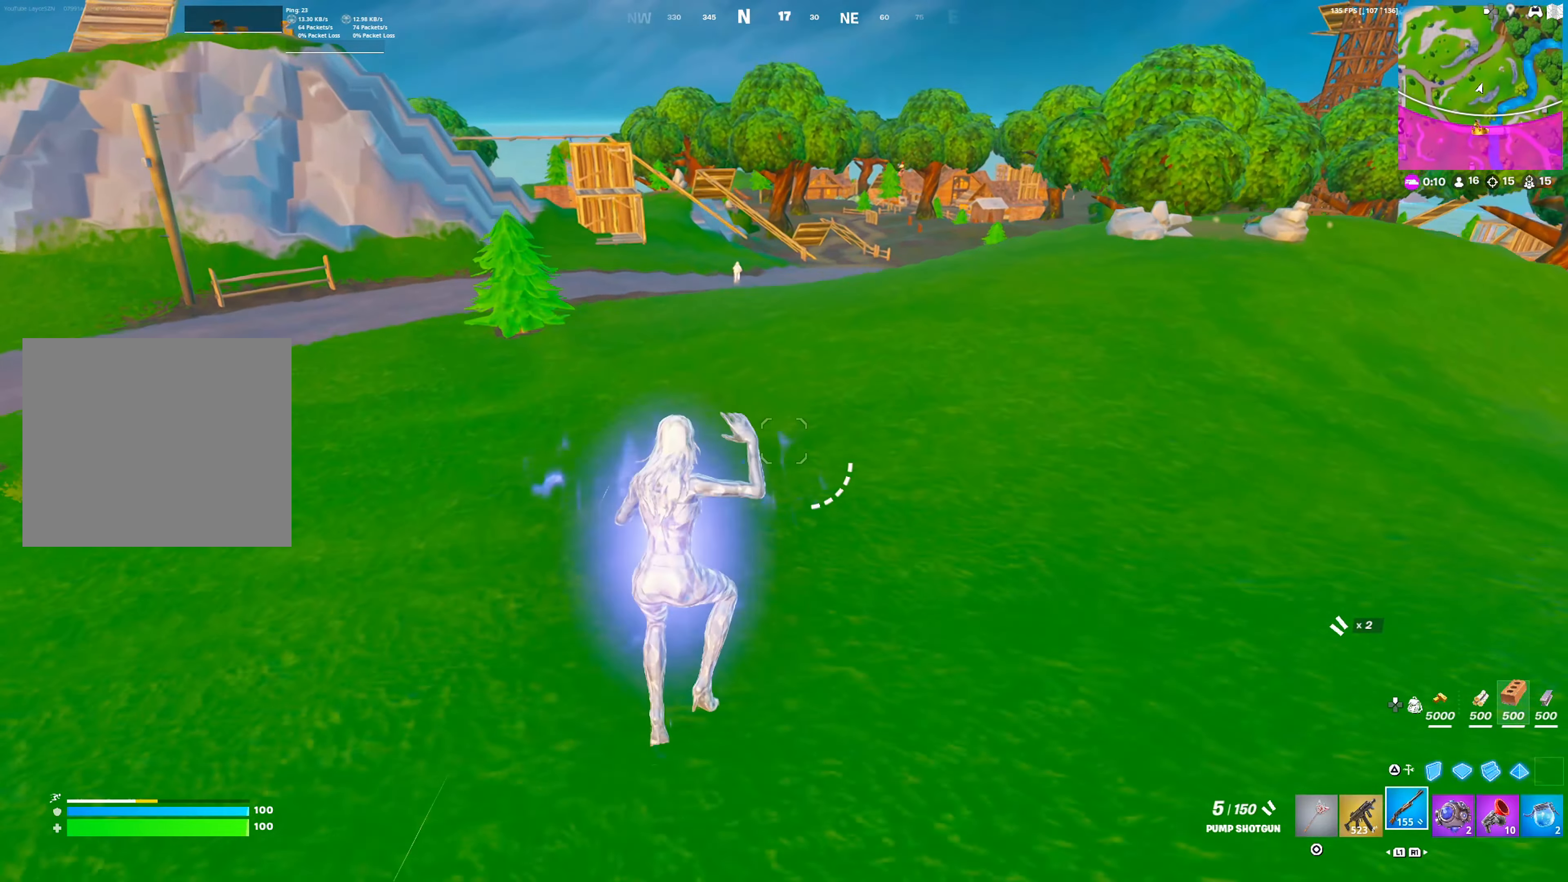
{"buttons": ["DPAD_RIGHT"], "left_stick": "up", "right_stick": "center", "events": [[383, "R3", "down"], [450, "R3", "up"]]}
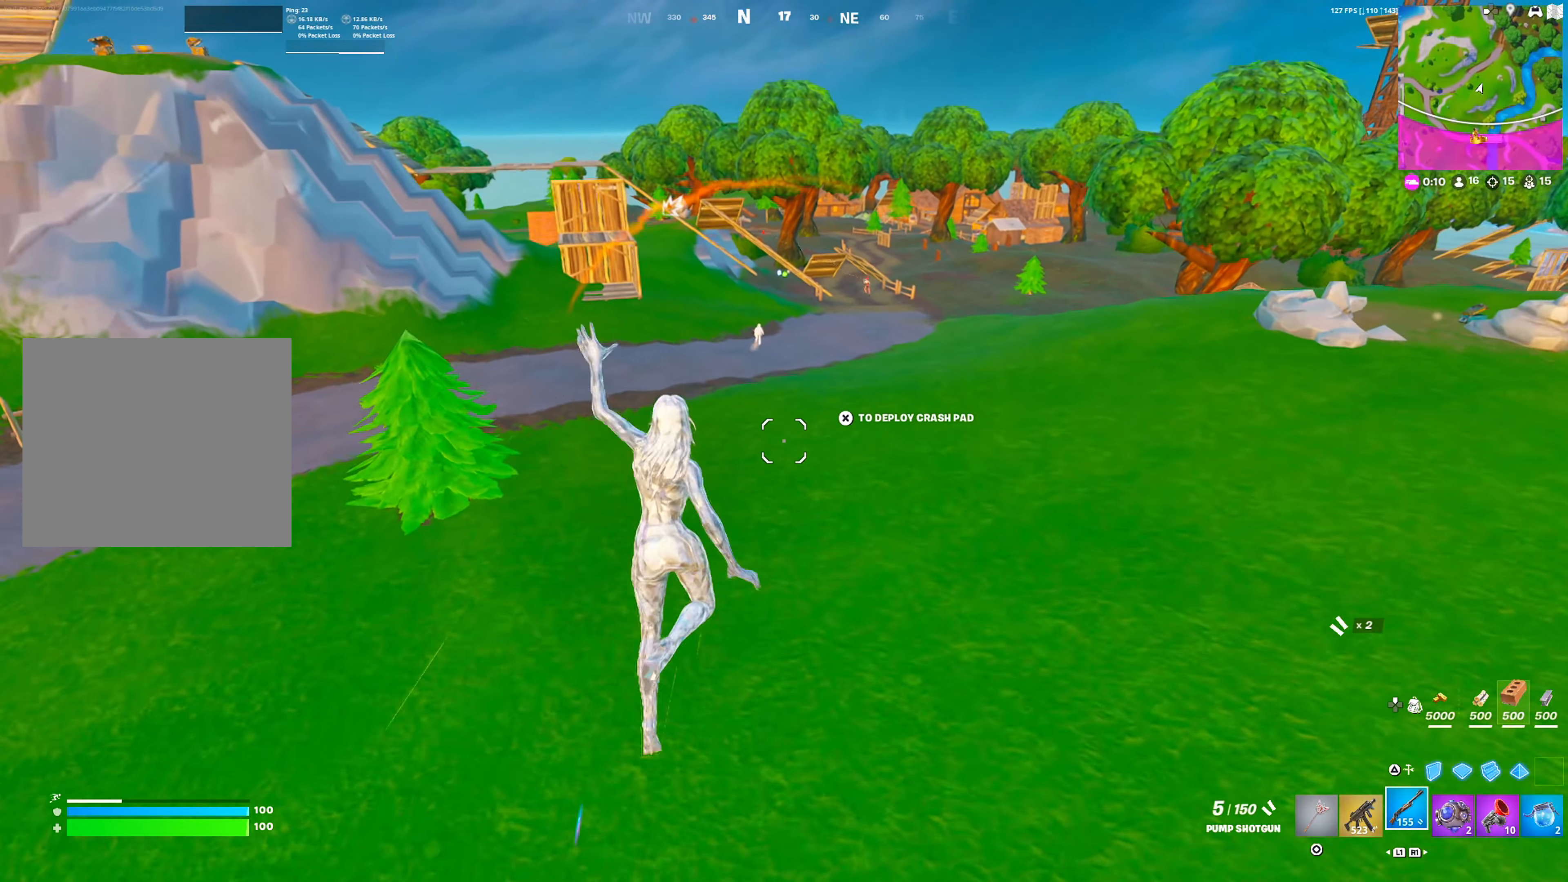
{"buttons": ["DPAD_RIGHT"], "left_stick": "up", "right_stick": "center", "events": []}
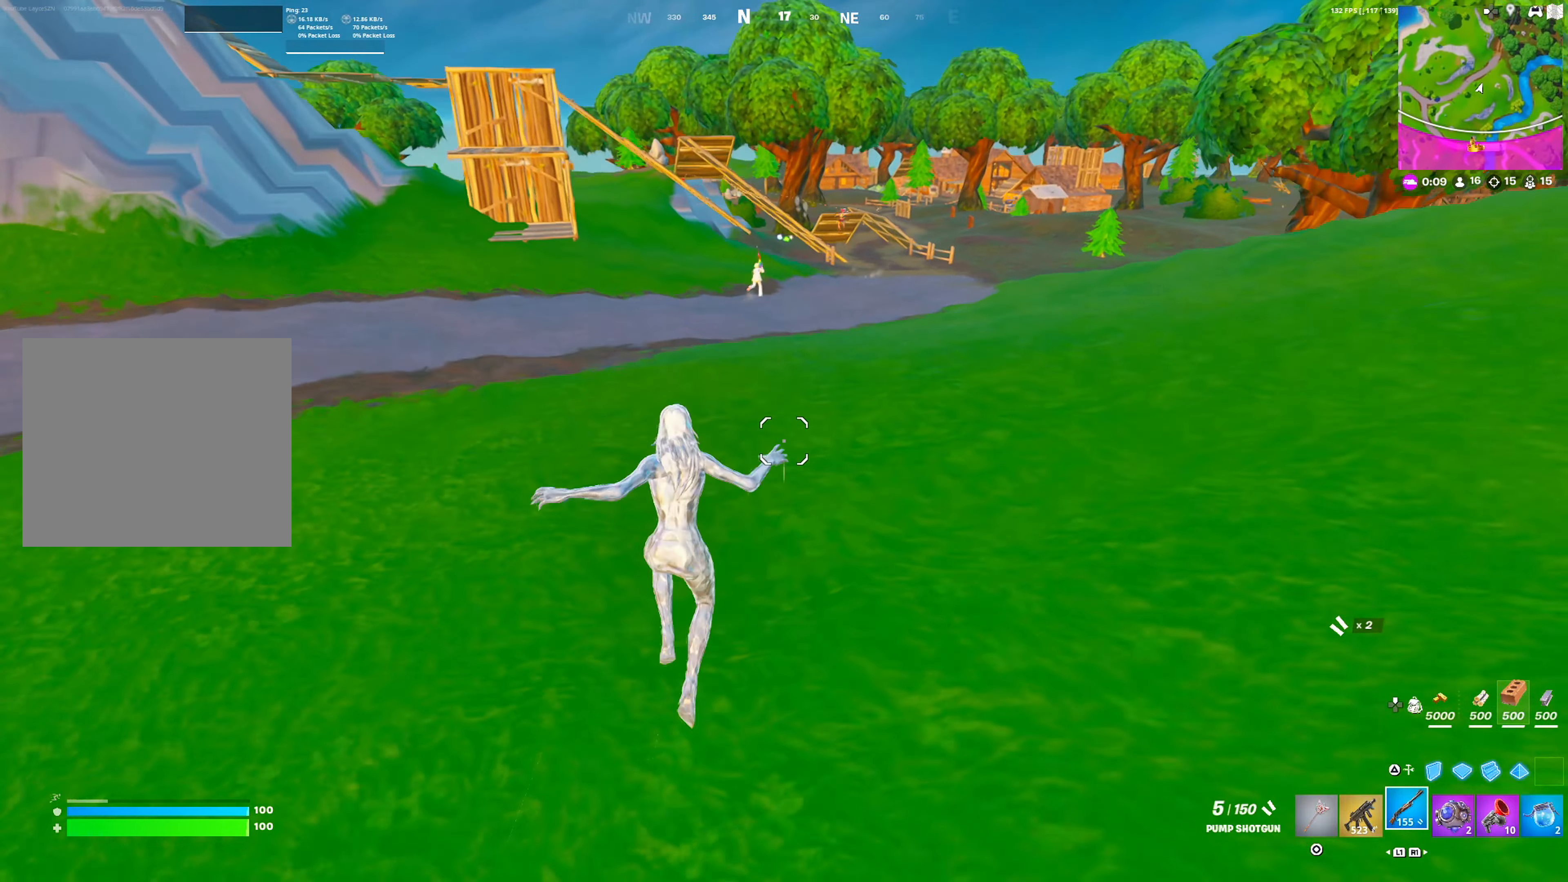
{"buttons": ["DPAD_RIGHT"], "left_stick": "up-right", "right_stick": "center", "events": [[100, "CROSS", "down"], [217, "CROSS", "up"], [367, "R3", "down"], [383, "left_stick", "up-right"], [467, "R3", "up"]]}
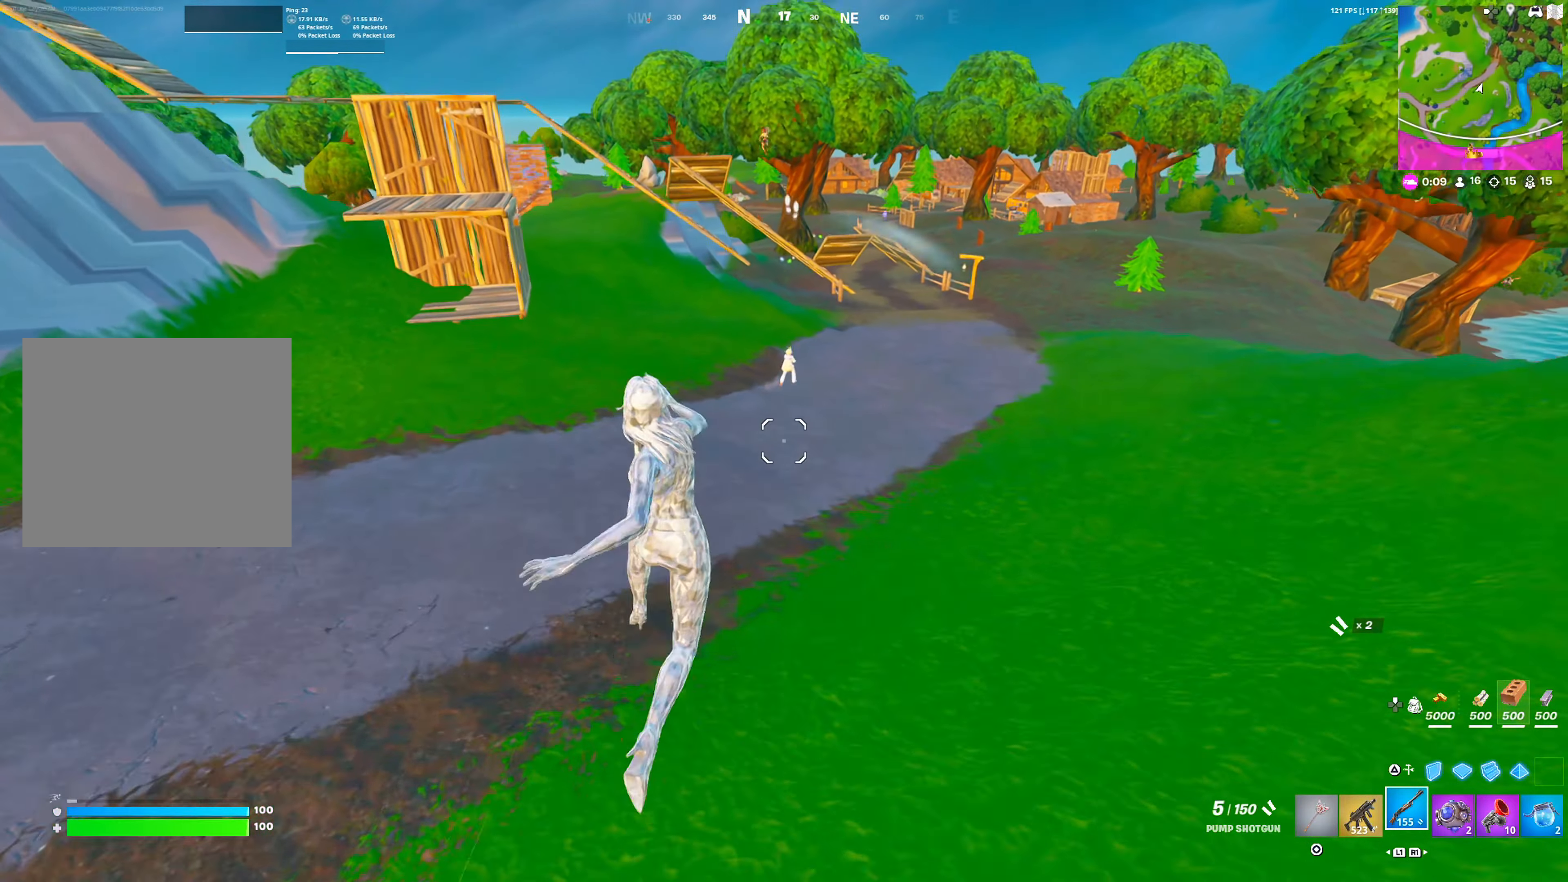
{"buttons": [], "left_stick": "up-left", "right_stick": "center", "events": [[200, "left_stick", "up"], [250, "DPAD_RIGHT", "up"], [383, "left_stick", "up-left"]]}
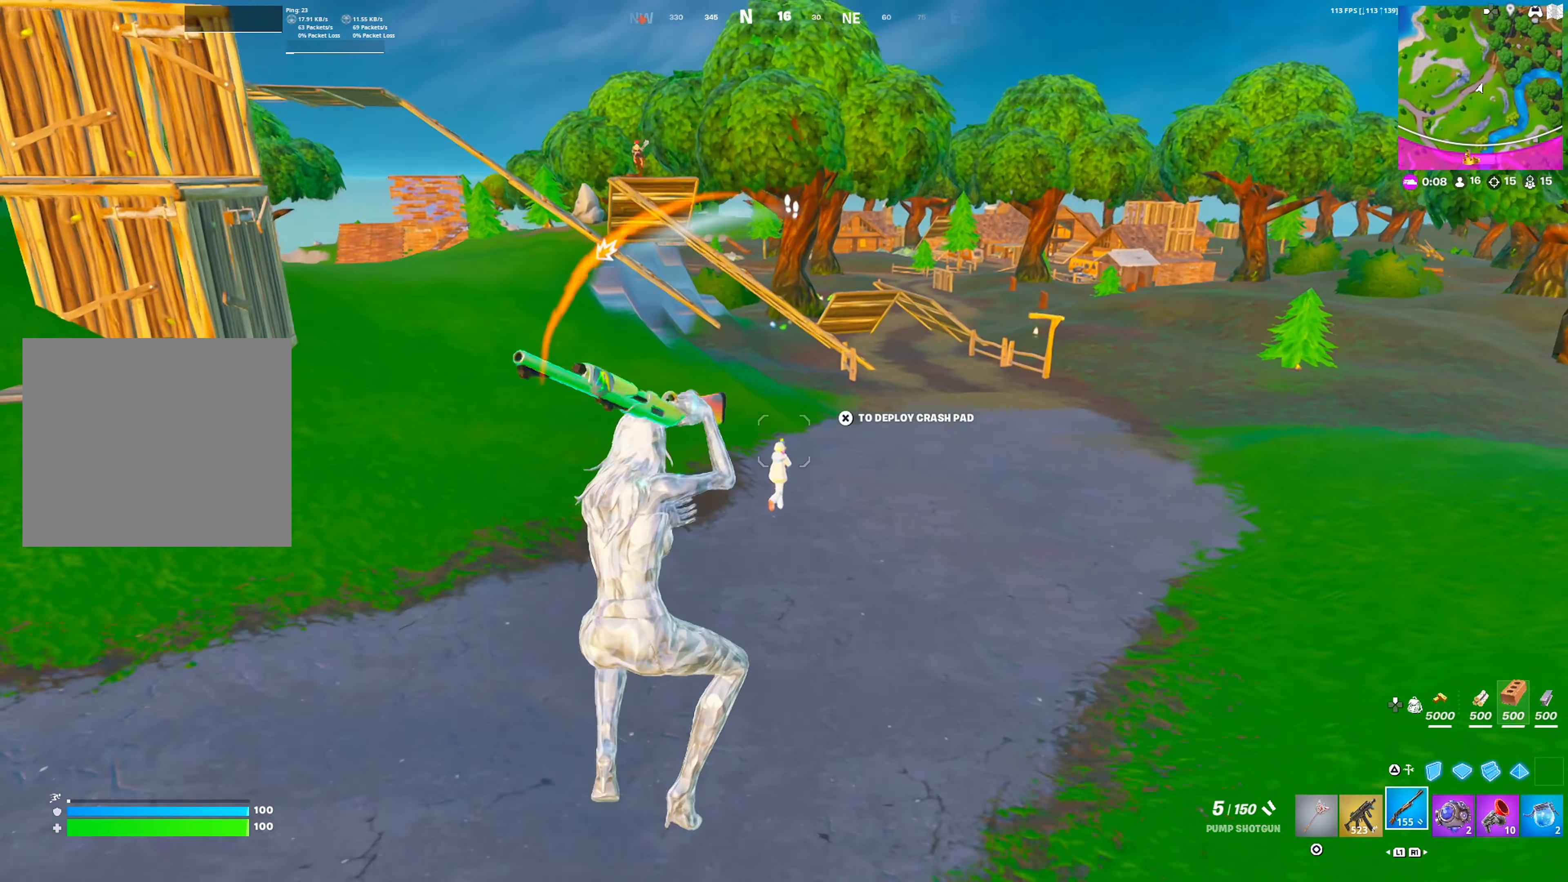
{"buttons": [], "left_stick": "down-right", "right_stick": "center", "events": [[367, "left_stick", "center"], [500, "left_stick", "down-right"]]}
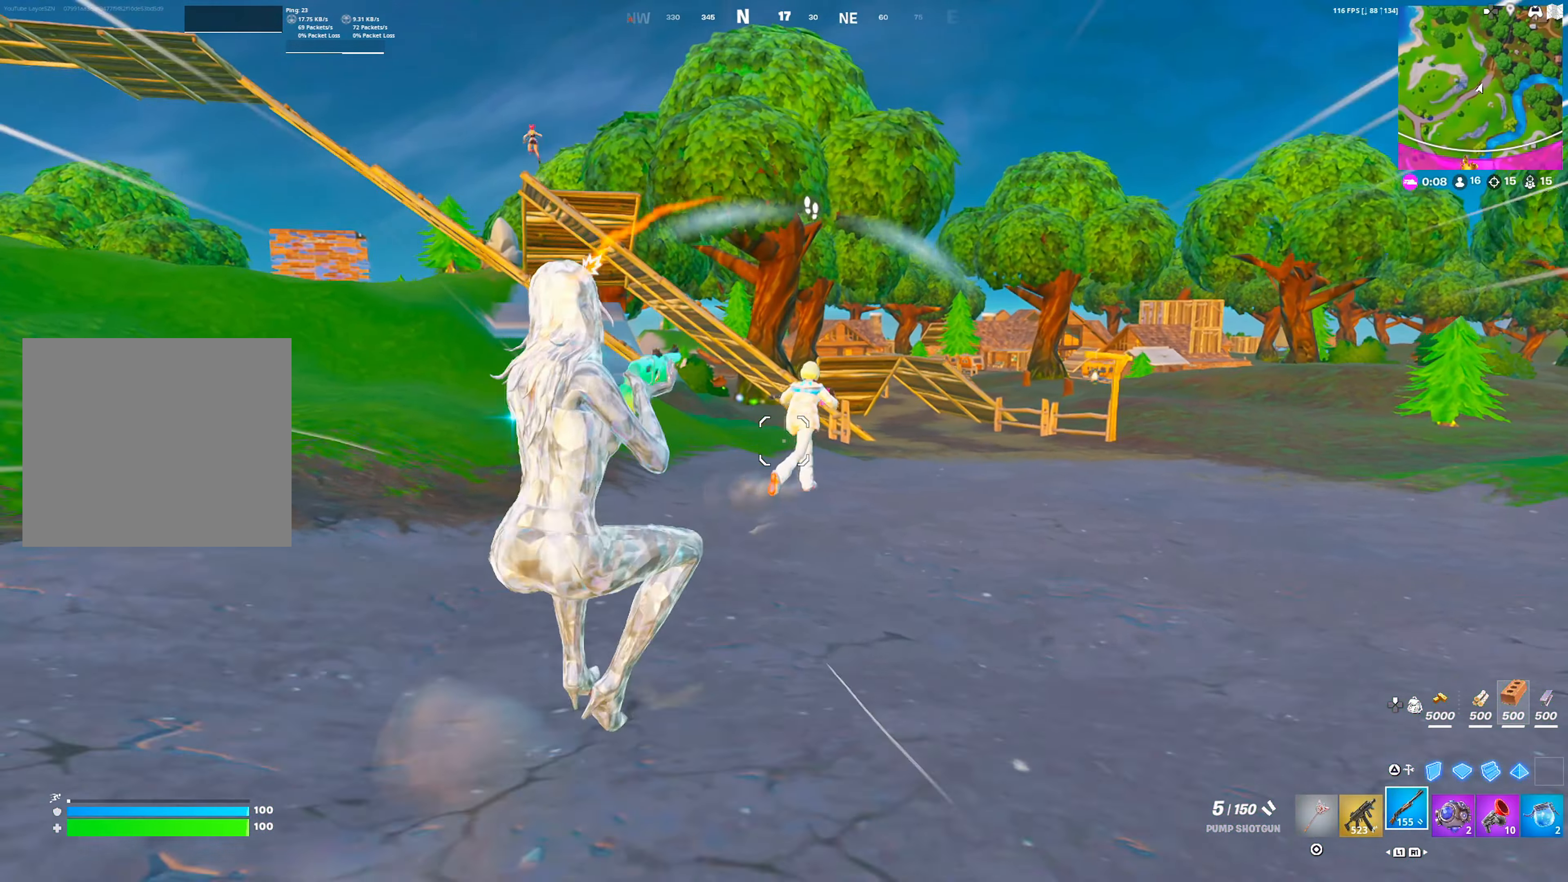
{"buttons": ["CROSS"], "left_stick": "down", "right_stick": "center", "events": [[133, "left_stick", "right"], [250, "left_stick", "up-right"], [333, "L1", "down"], [433, "L1", "up"], [433, "left_stick", "down-right"], [483, "left_stick", "down"], [500, "CROSS", "down"]]}
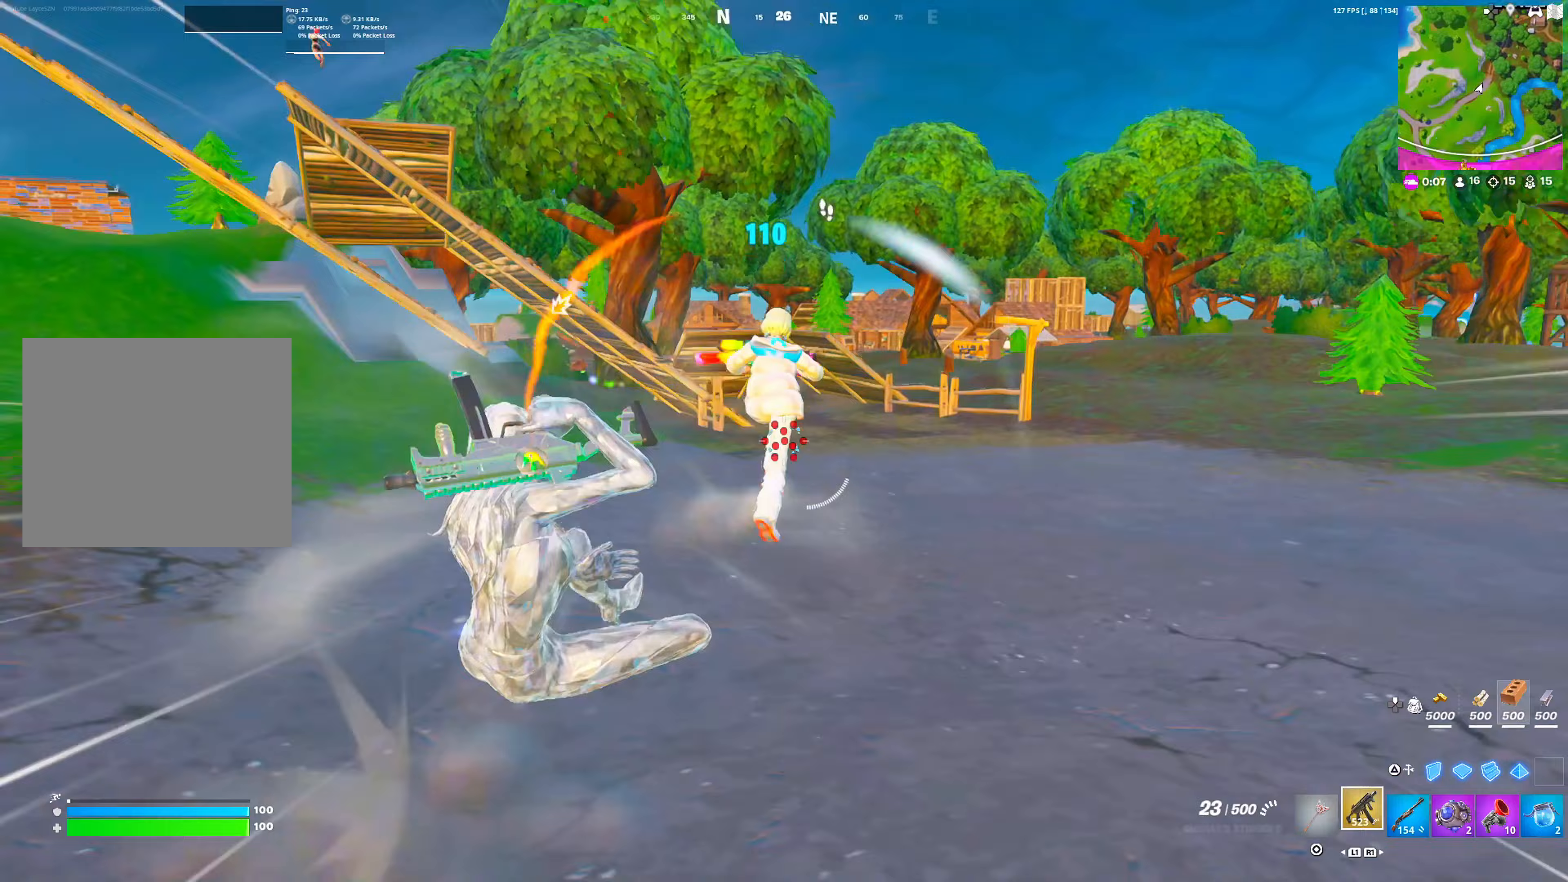
{"buttons": ["R2"], "left_stick": "down", "right_stick": "center", "events": [[117, "CROSS", "up"], [133, "right_stick", "down"], [200, "R2", "down"], [217, "right_stick", "center"]]}
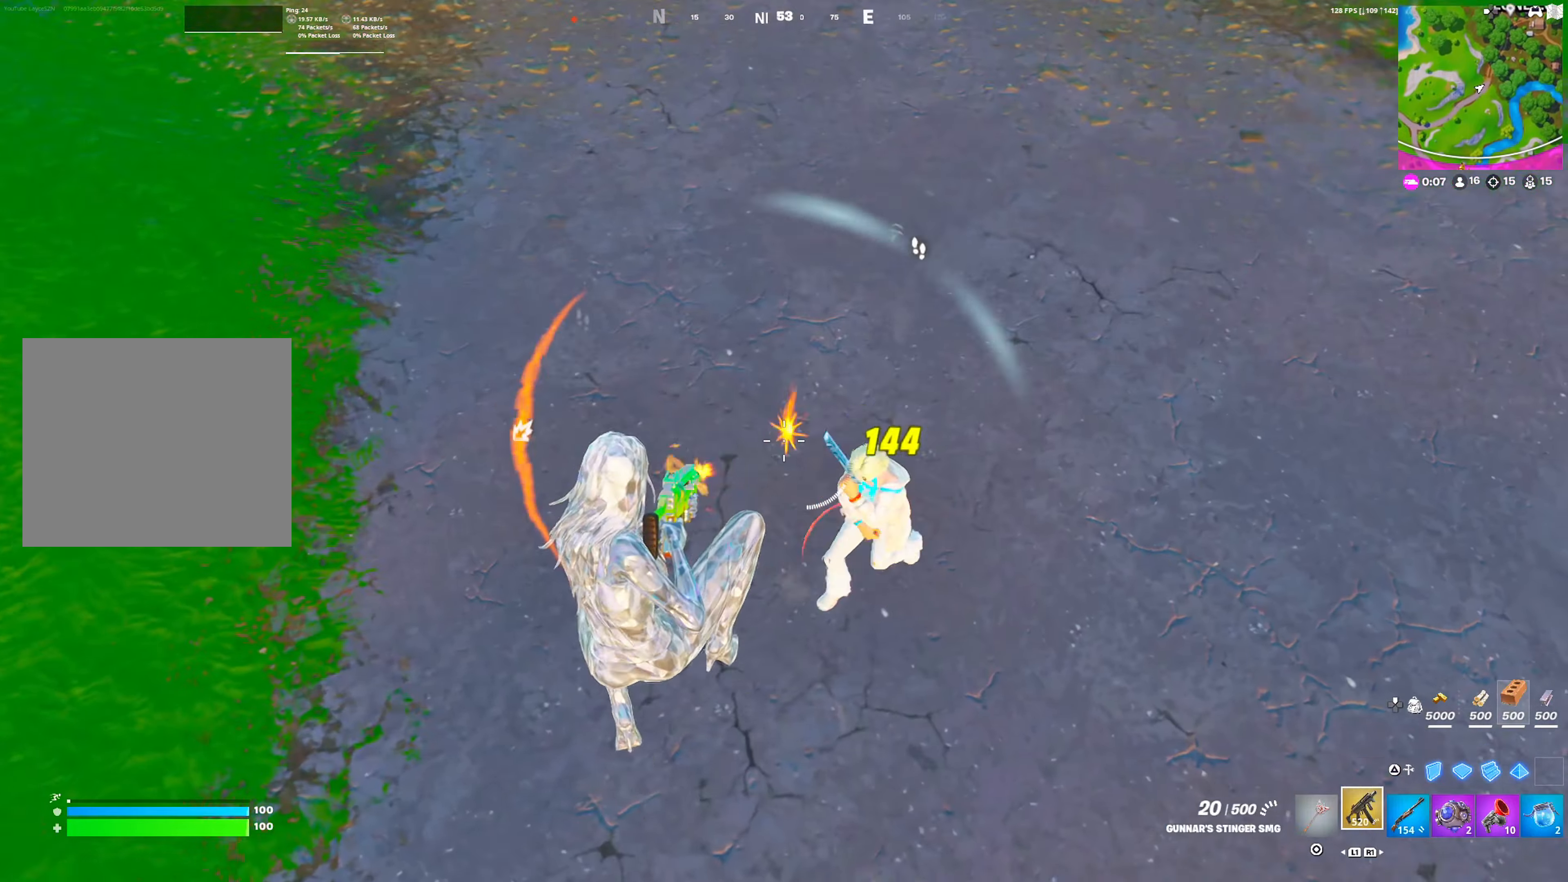
{"buttons": ["CROSS", "R2"], "left_stick": "up", "right_stick": "center", "events": [[50, "right_stick", "right"], [100, "left_stick", "down-right"], [167, "right_stick", "up-right"], [233, "left_stick", "up"], [283, "right_stick", "center"], [333, "right_stick", "up-right"], [500, "CROSS", "down"], [500, "right_stick", "center"]]}